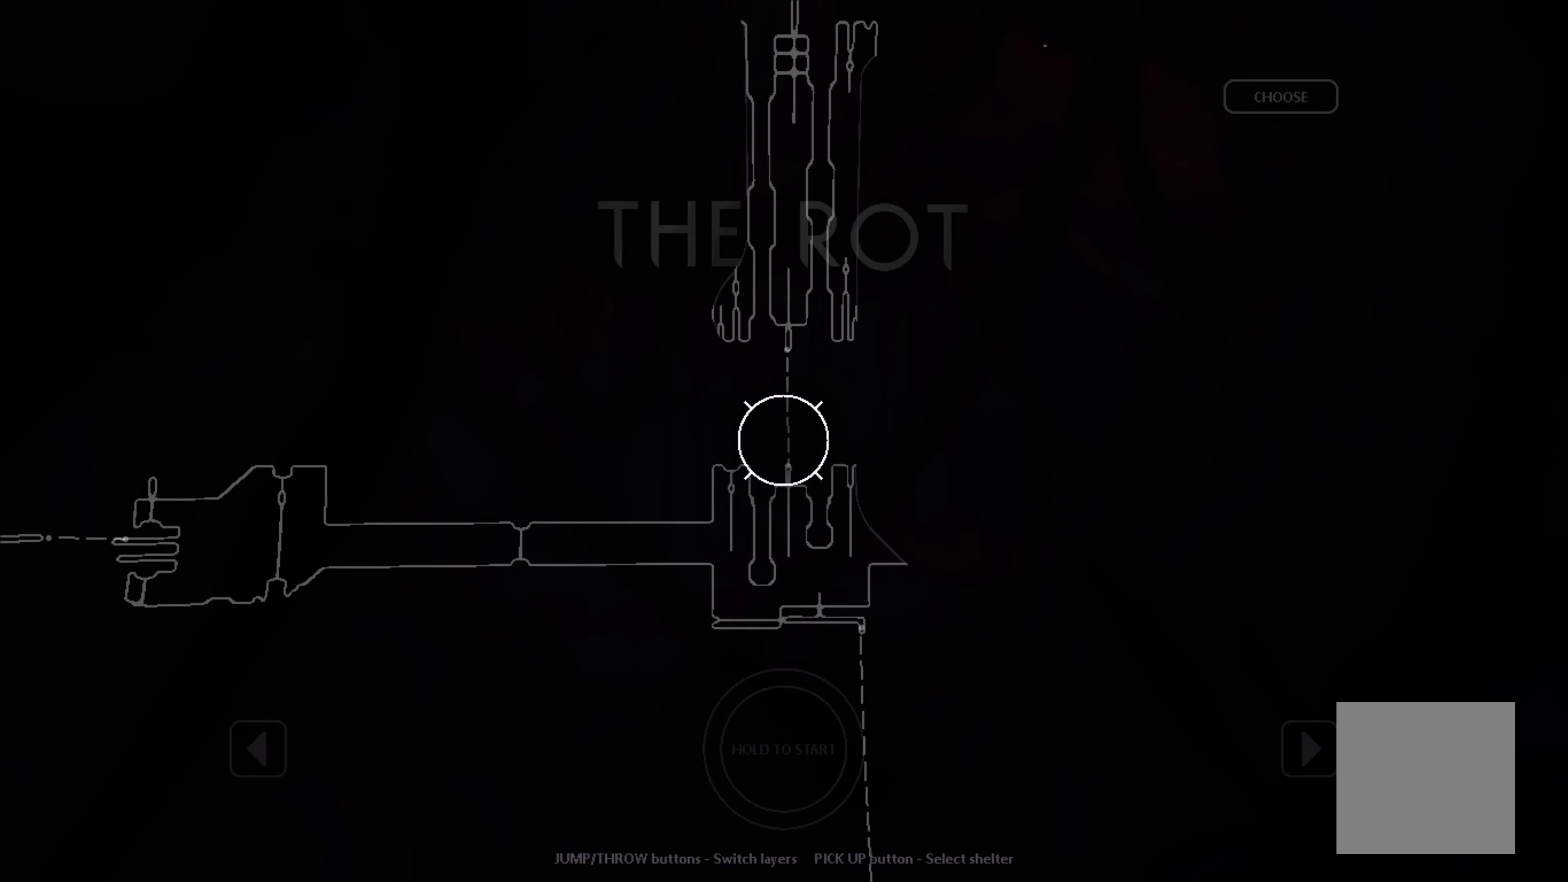
Gameplay with a controller (Xbox layout); each line is a JSON object with the inputs held at the frame after it (dt_ms = milliseconds from this image to that frame). "events" lists button and stick changes between this image and that frame as [ms after this image, input, new state], when the widget could be followed in between. Not read: right_stick.
{"dt_ms": 500, "buttons": [], "left_stick": "down-right", "events": [[367, "left_stick", "down-right"]]}
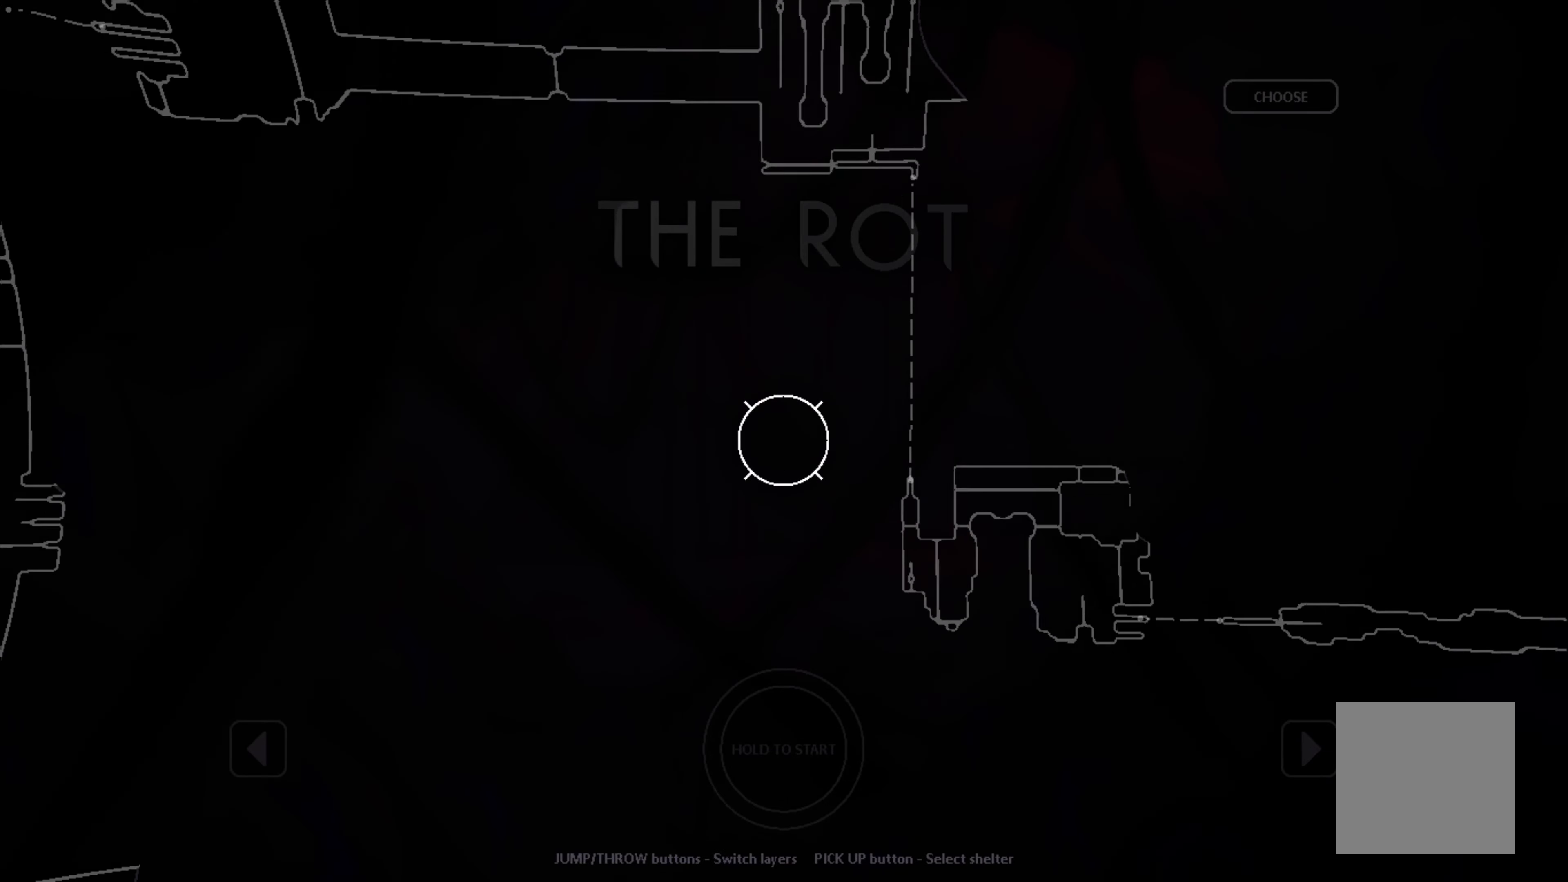
{"dt_ms": 500, "buttons": [], "left_stick": "right", "events": [[233, "left_stick", "right"]]}
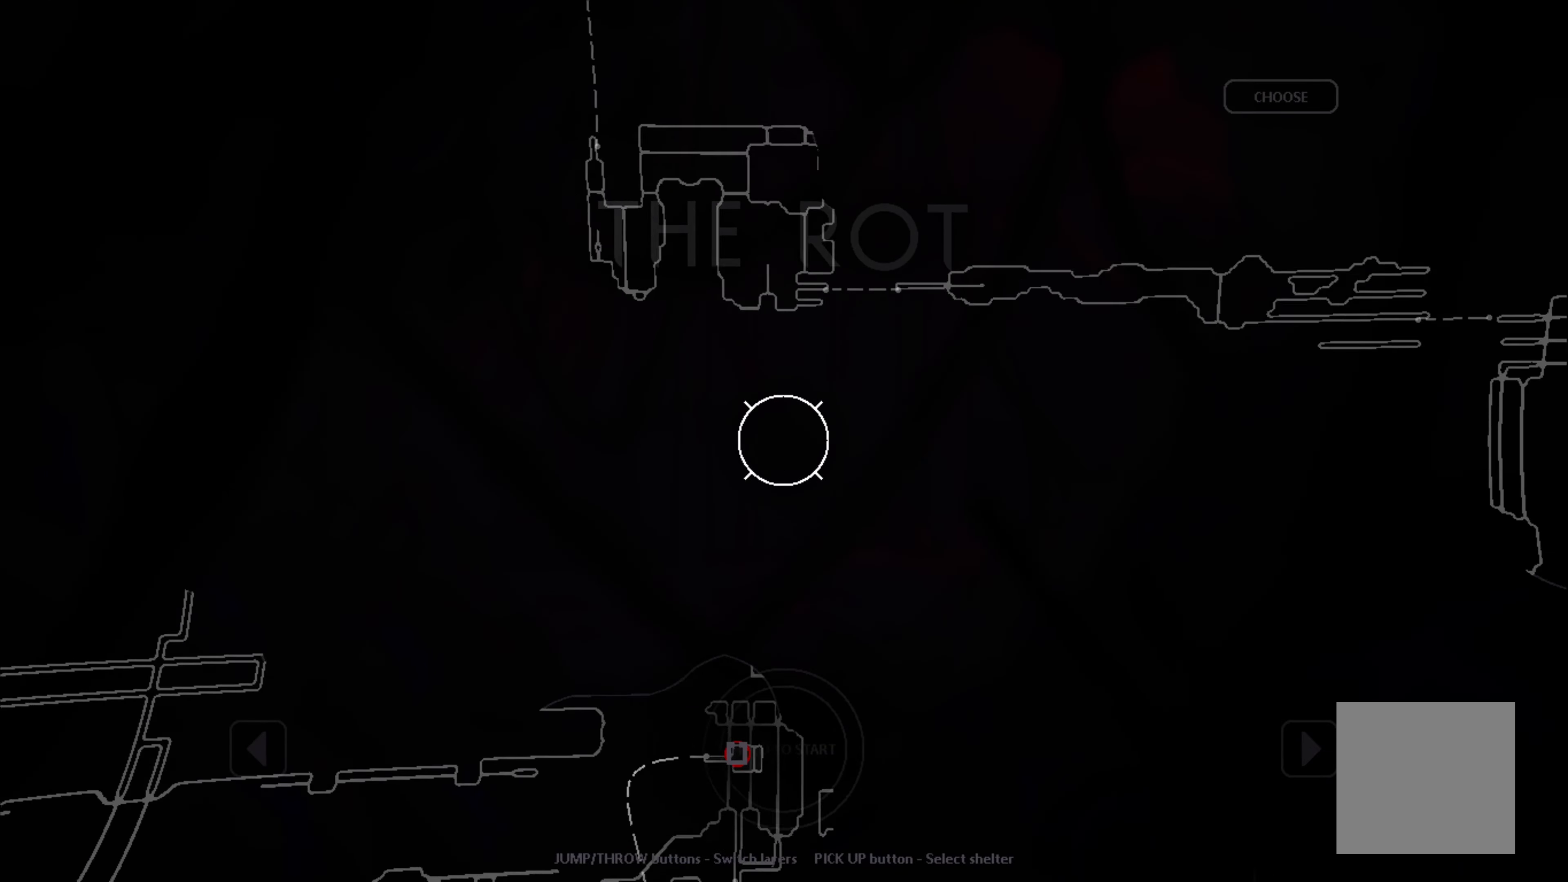
{"dt_ms": 500, "buttons": [], "left_stick": "down-left", "events": [[233, "left_stick", "down"], [450, "left_stick", "down-left"]]}
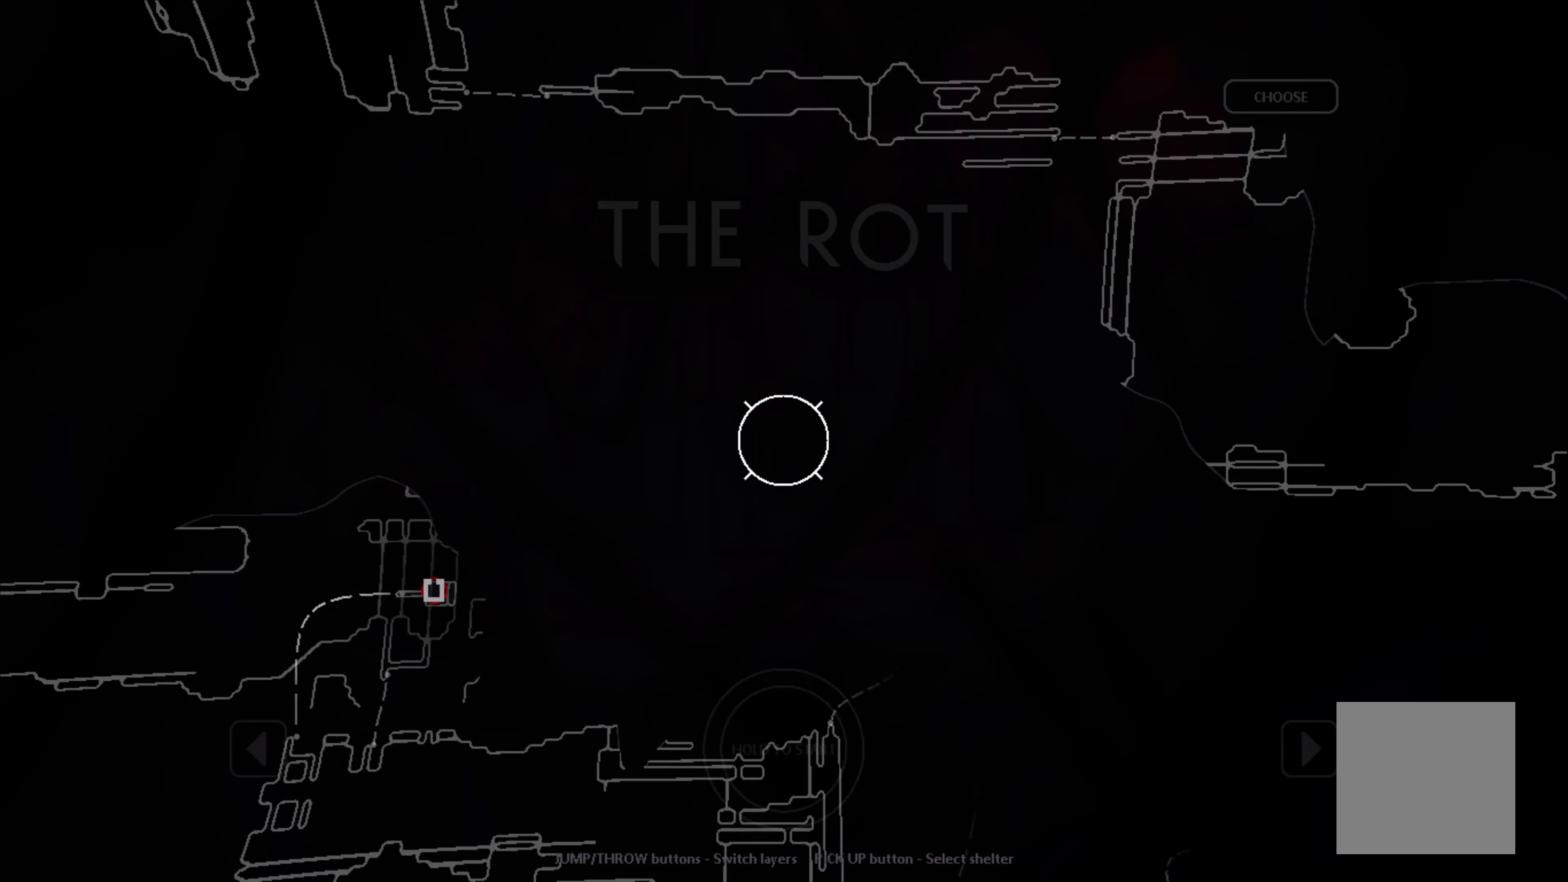
{"dt_ms": 500, "buttons": [], "left_stick": "down-left", "events": []}
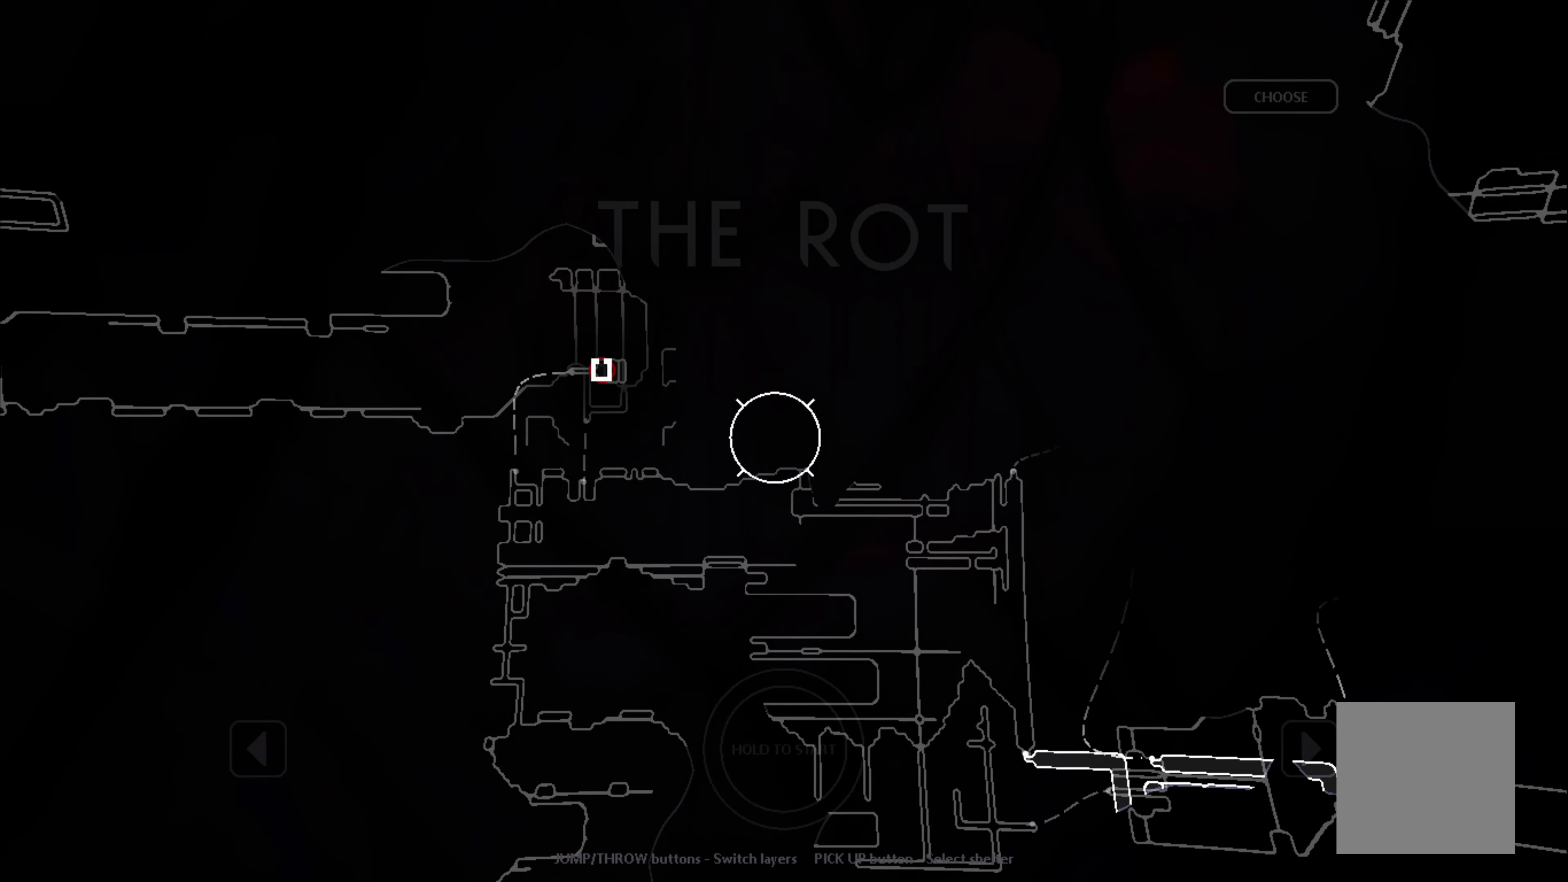
{"dt_ms": 500, "buttons": [], "left_stick": "down-right", "events": [[200, "left_stick", "down"], [300, "left_stick", "down-right"]]}
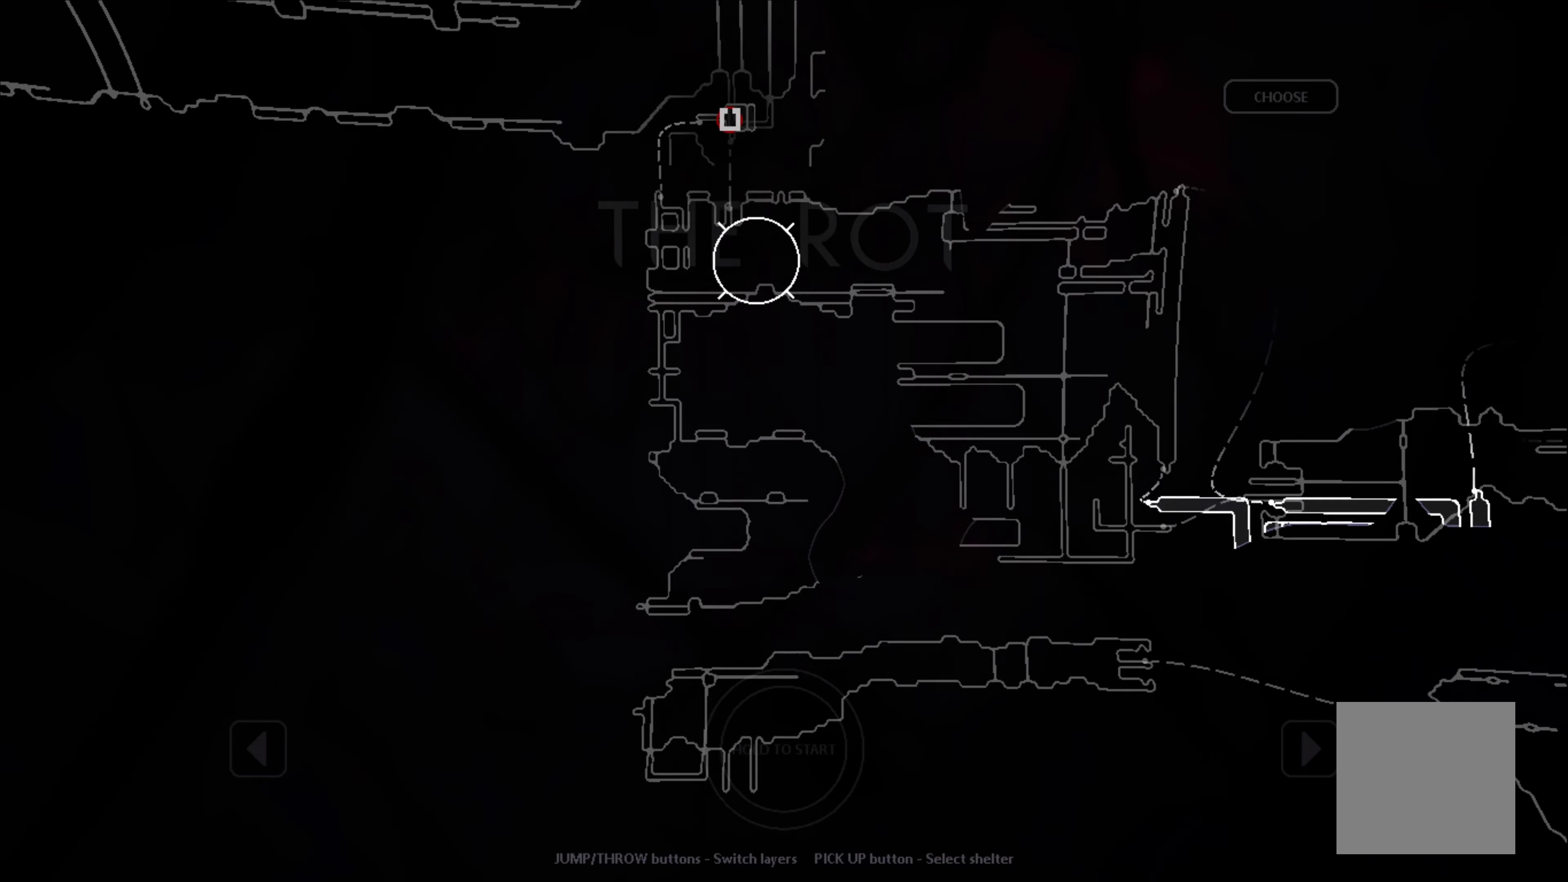
{"dt_ms": 500, "buttons": [], "left_stick": "right", "events": [[167, "left_stick", "right"]]}
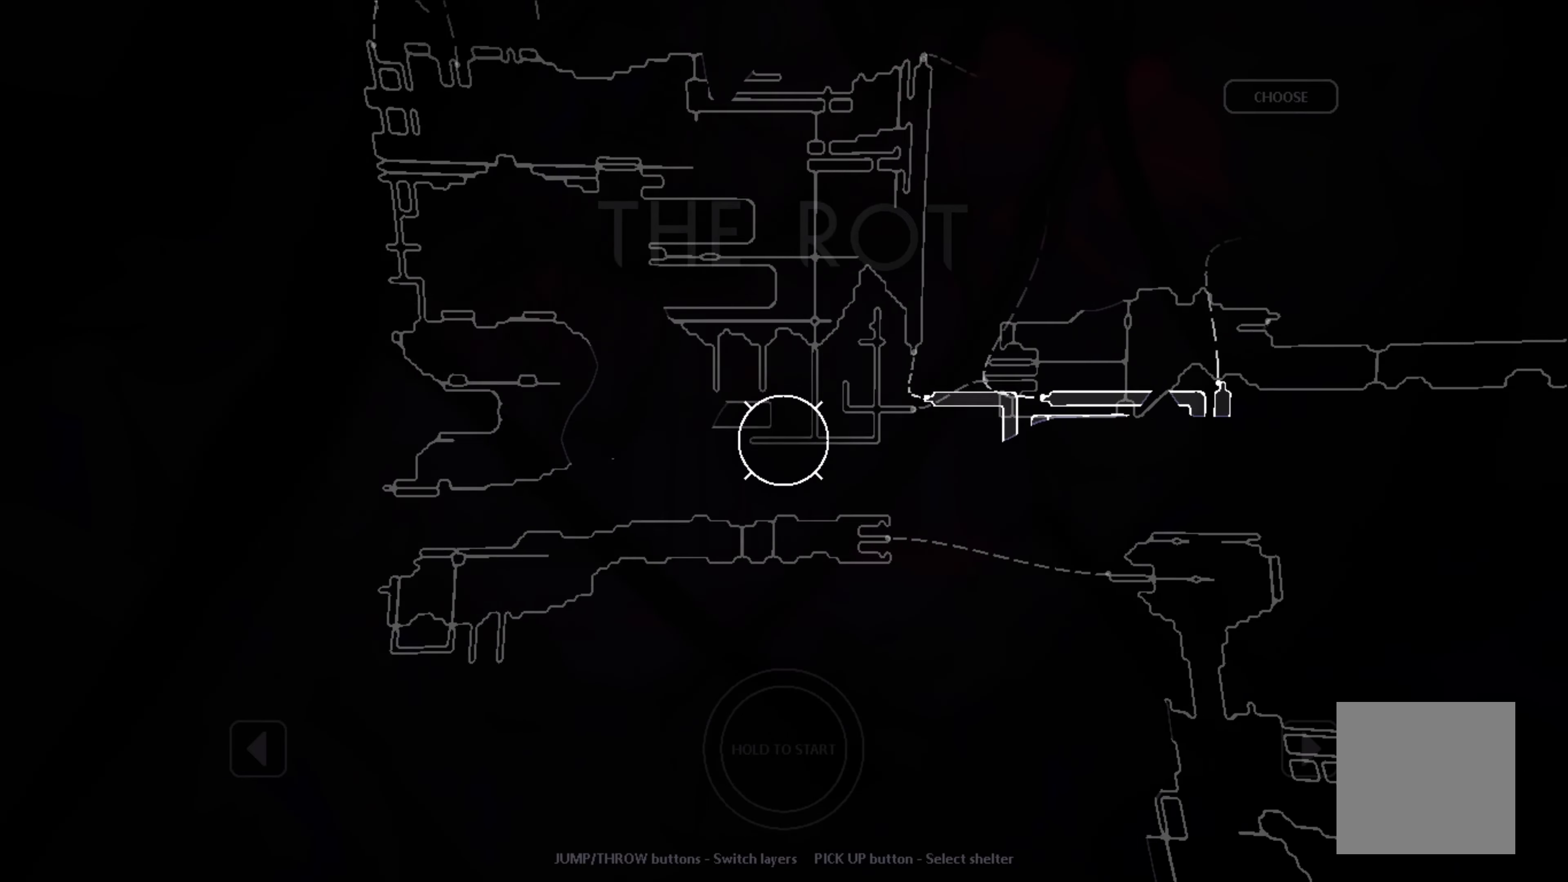
{"dt_ms": 500, "buttons": [], "left_stick": "down", "events": [[184, "left_stick", "down-right"], [484, "left_stick", "down"]]}
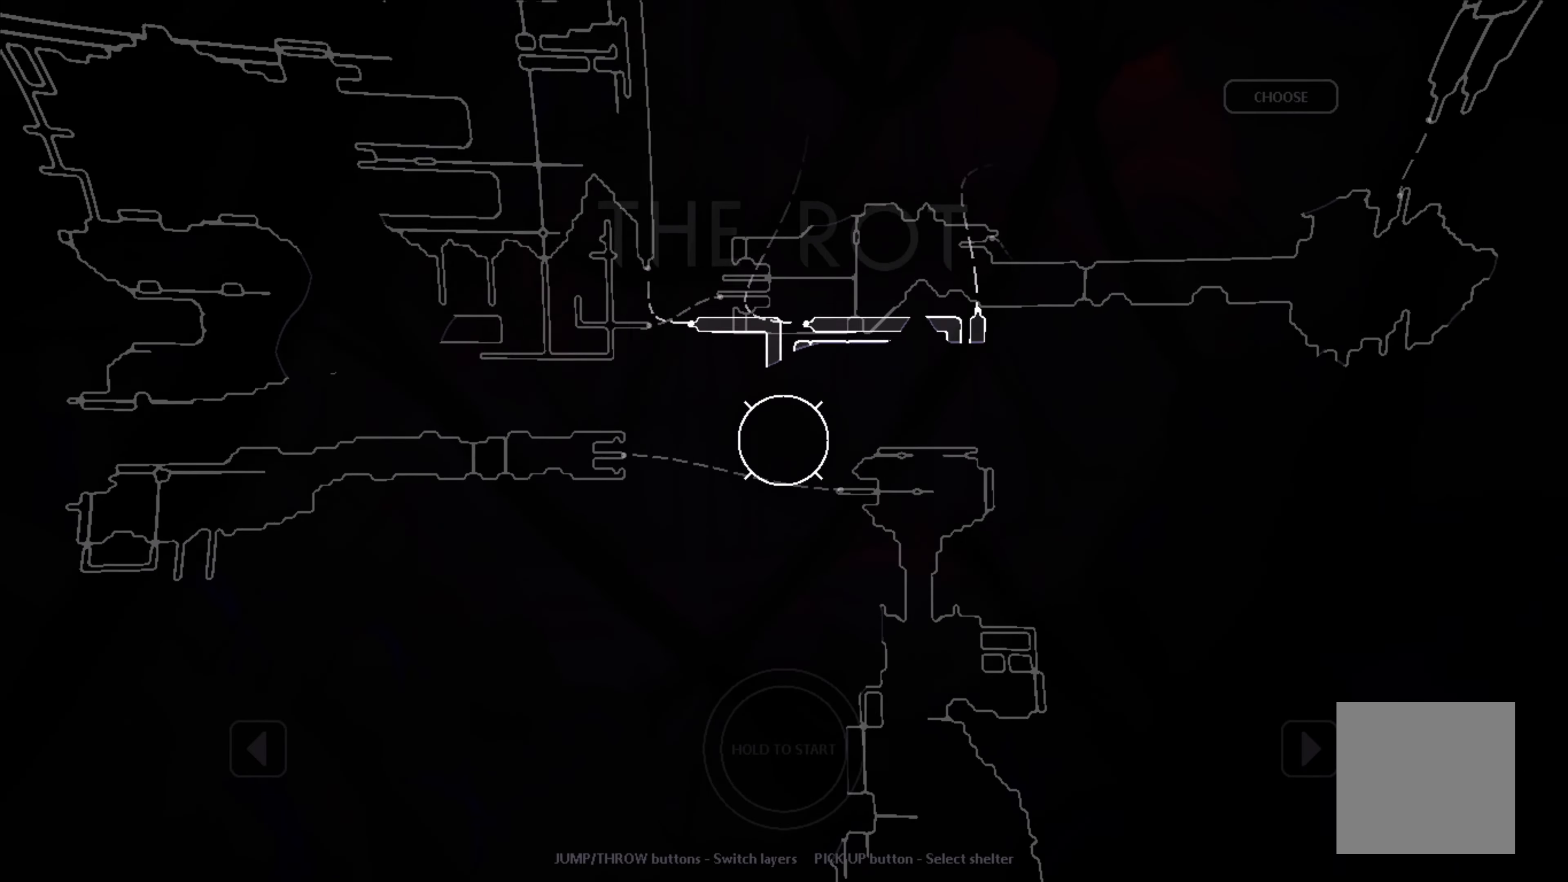
{"dt_ms": 500, "buttons": [], "left_stick": "down", "events": []}
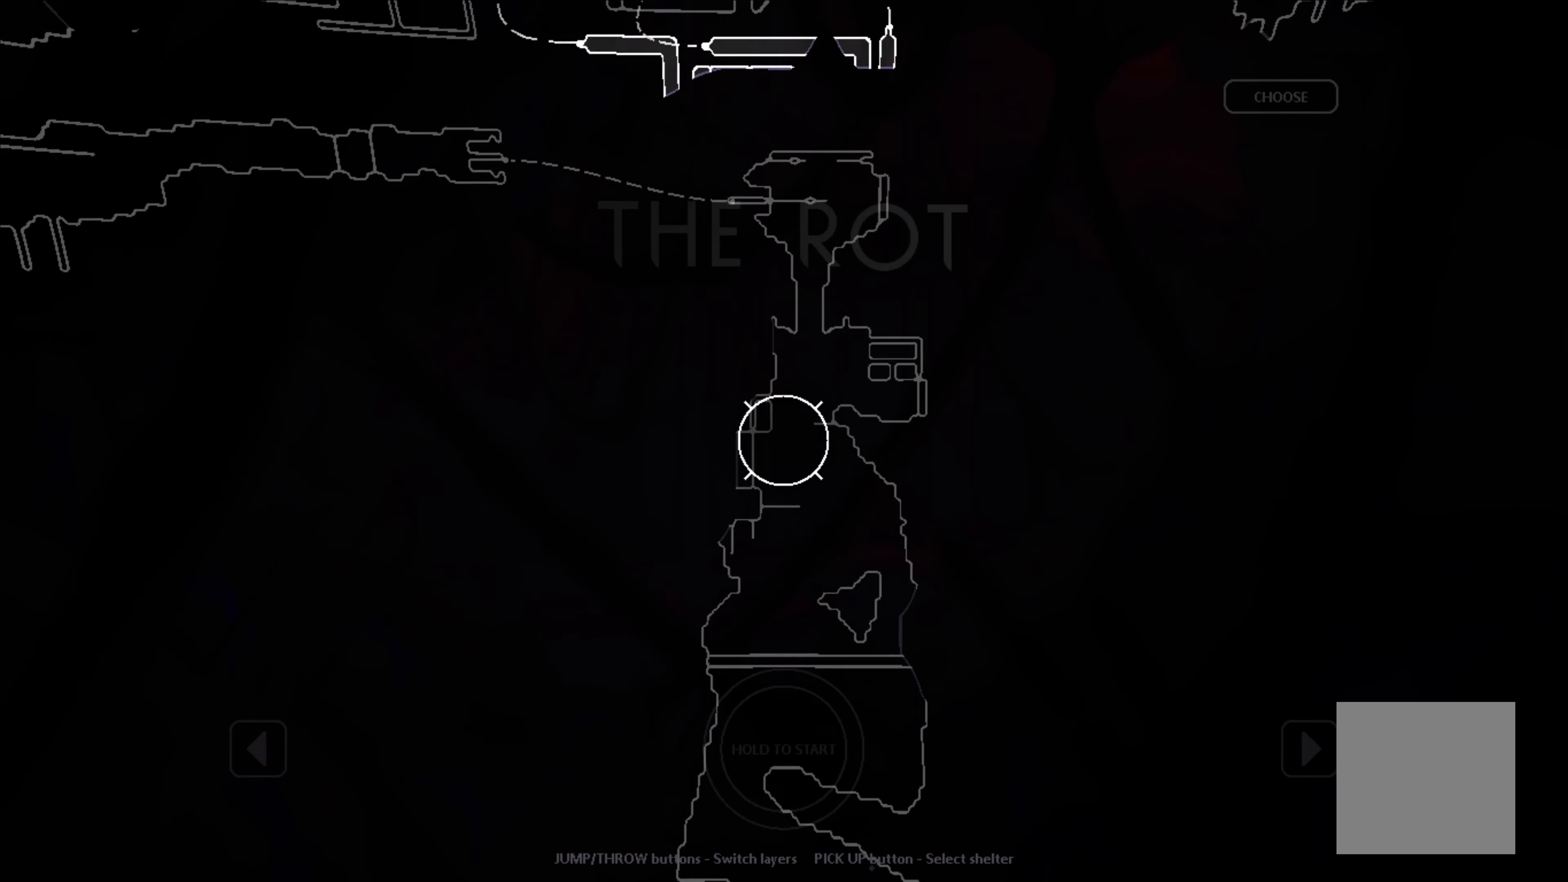
{"dt_ms": 500, "buttons": [], "left_stick": "down", "events": [[267, "L2", "down"], [317, "L2", "up"]]}
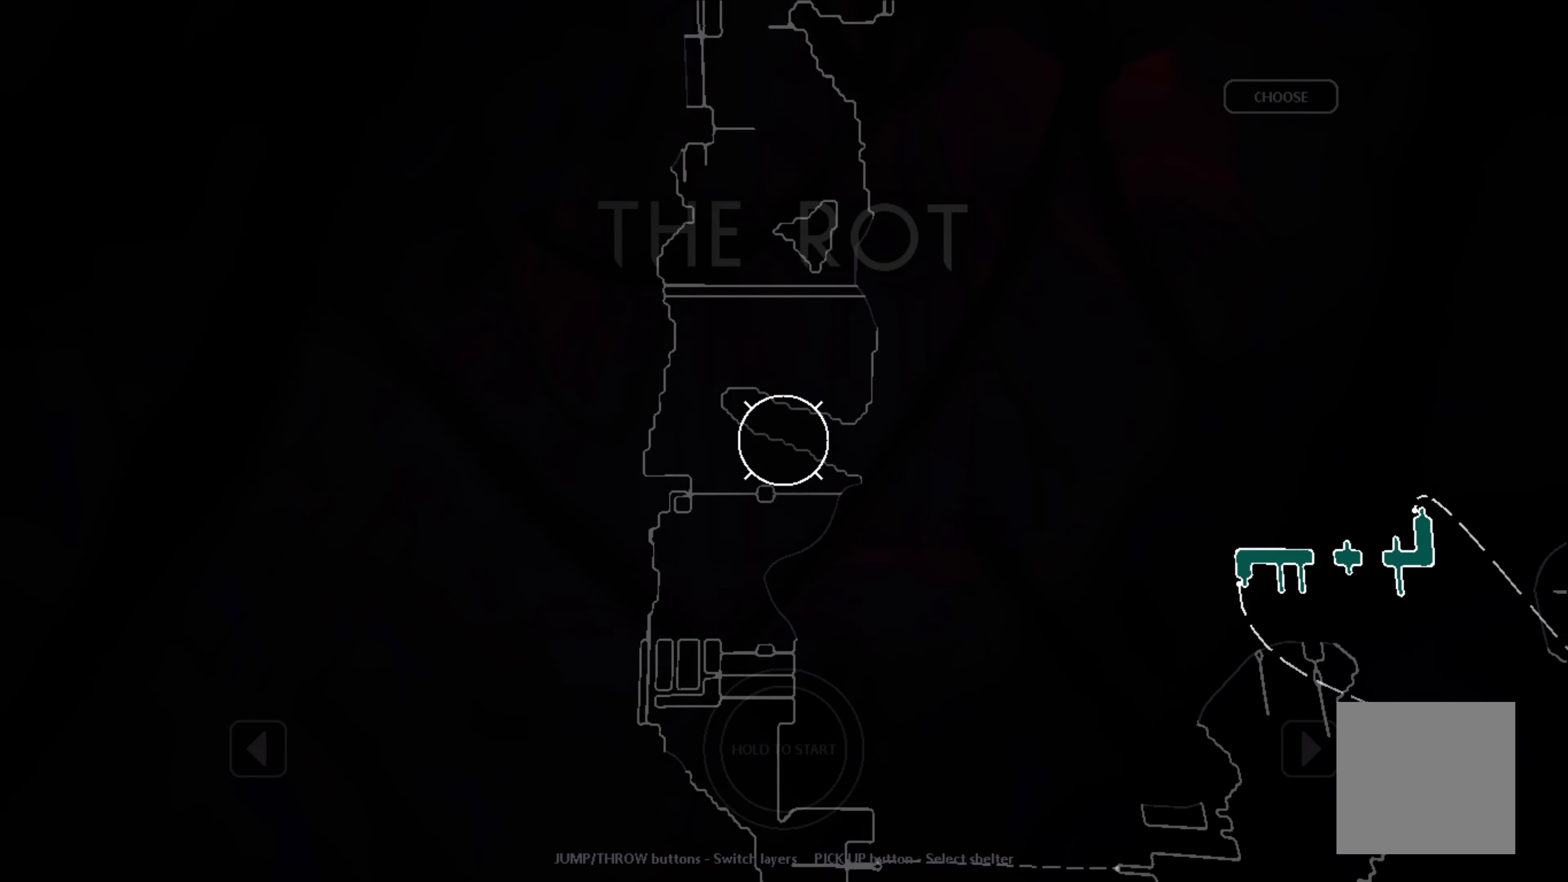
{"dt_ms": 500, "buttons": [], "left_stick": "center", "events": [[117, "left_stick", "center"]]}
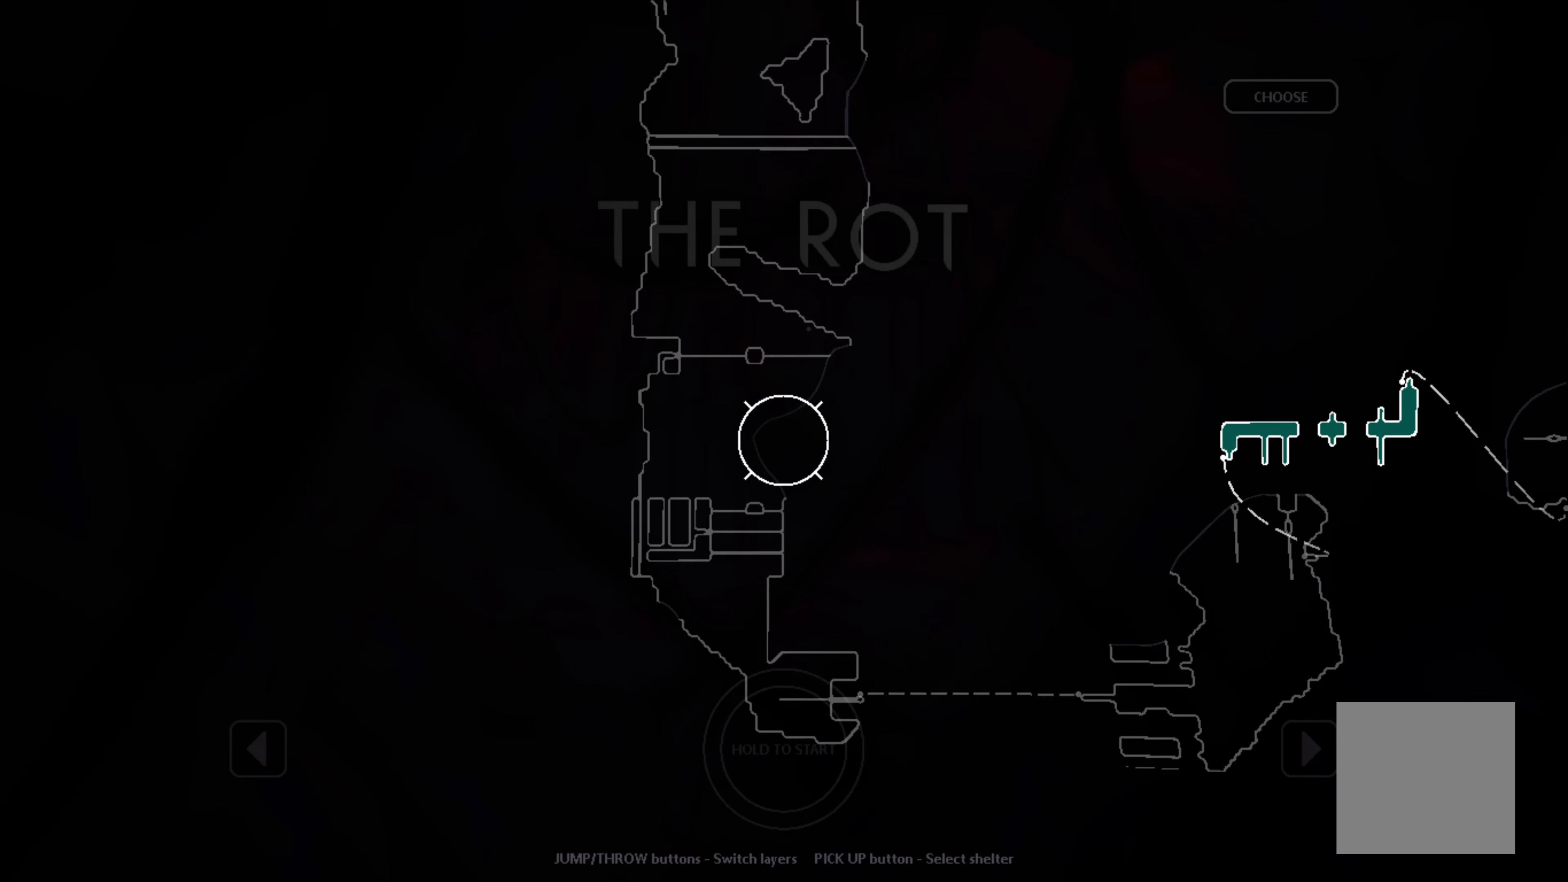
{"dt_ms": 500, "buttons": [], "left_stick": "right", "events": [[150, "left_stick", "down"], [234, "left_stick", "down-right"], [500, "left_stick", "right"]]}
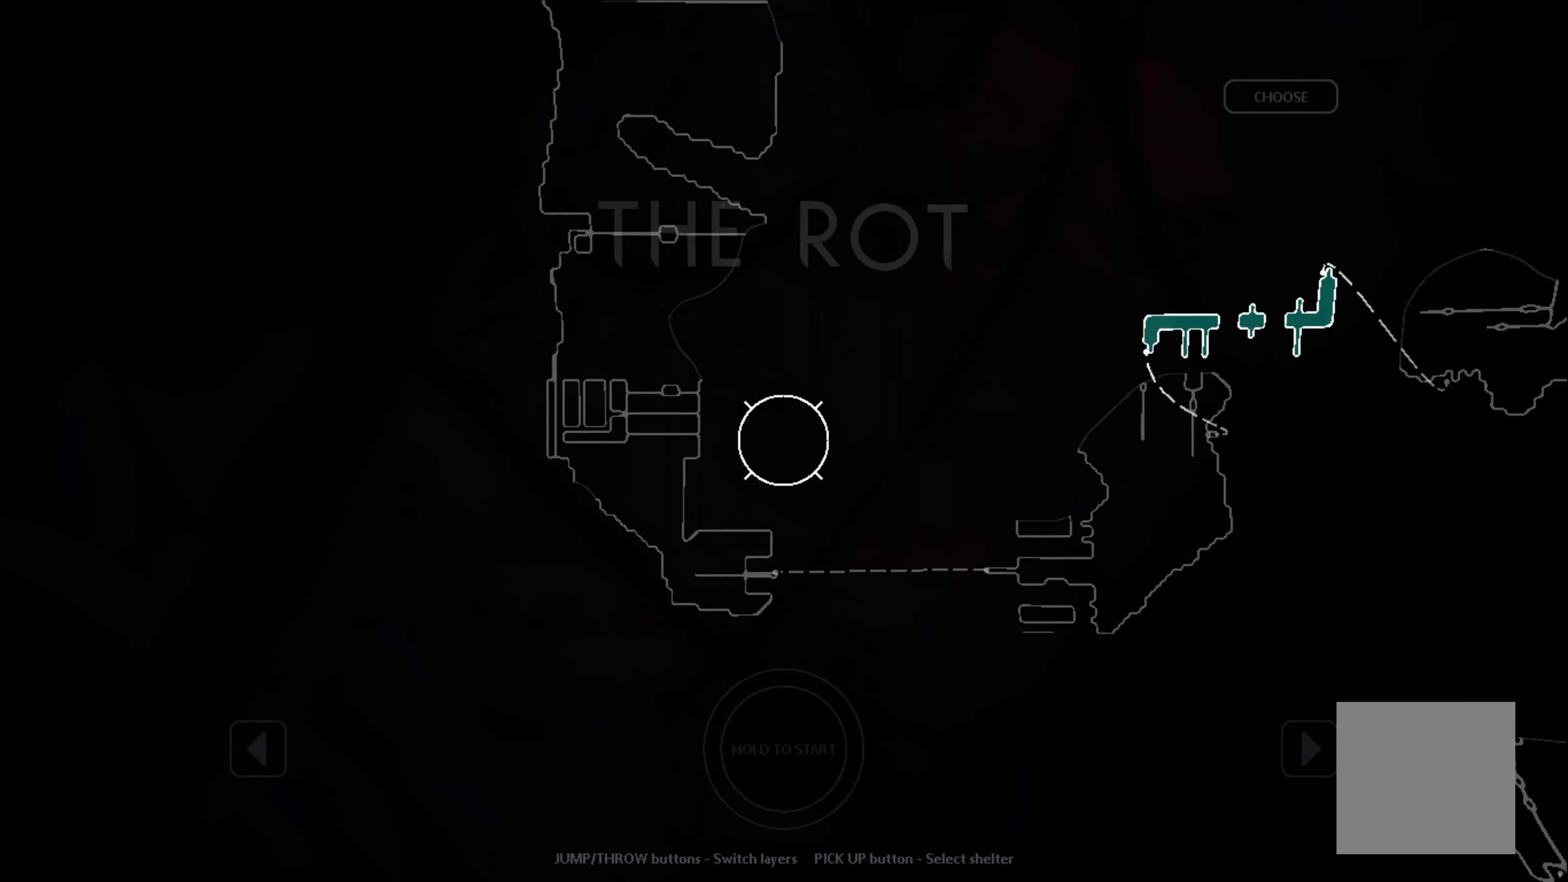
{"dt_ms": 500, "buttons": [], "left_stick": "right", "events": []}
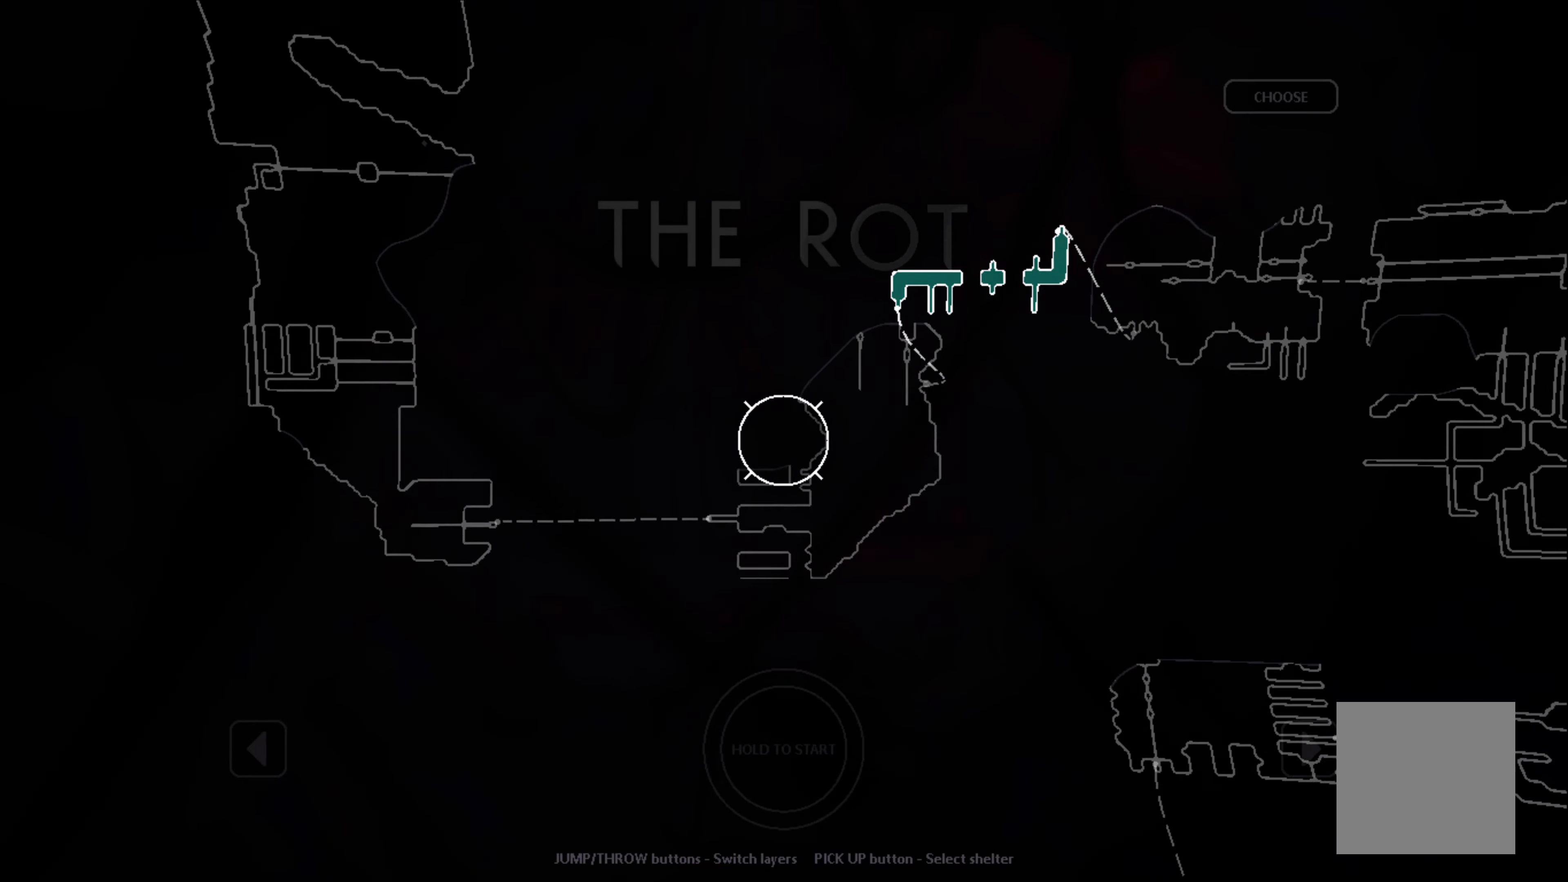
{"dt_ms": 500, "buttons": [], "left_stick": "center", "events": [[34, "left_stick", "center"]]}
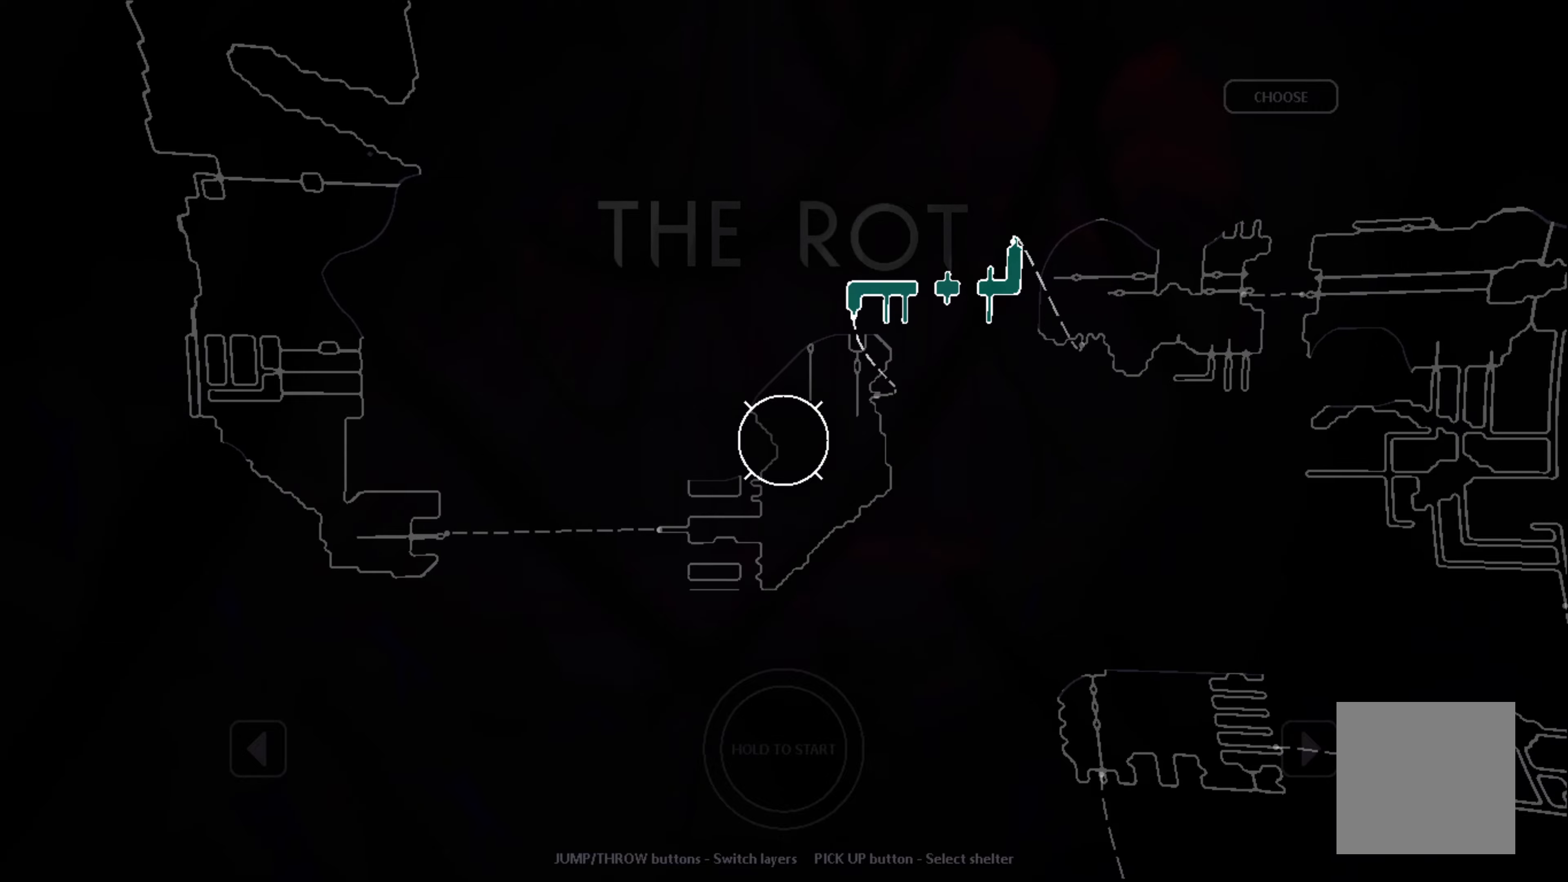
{"dt_ms": 500, "buttons": [], "left_stick": "right", "events": [[433, "left_stick", "right"]]}
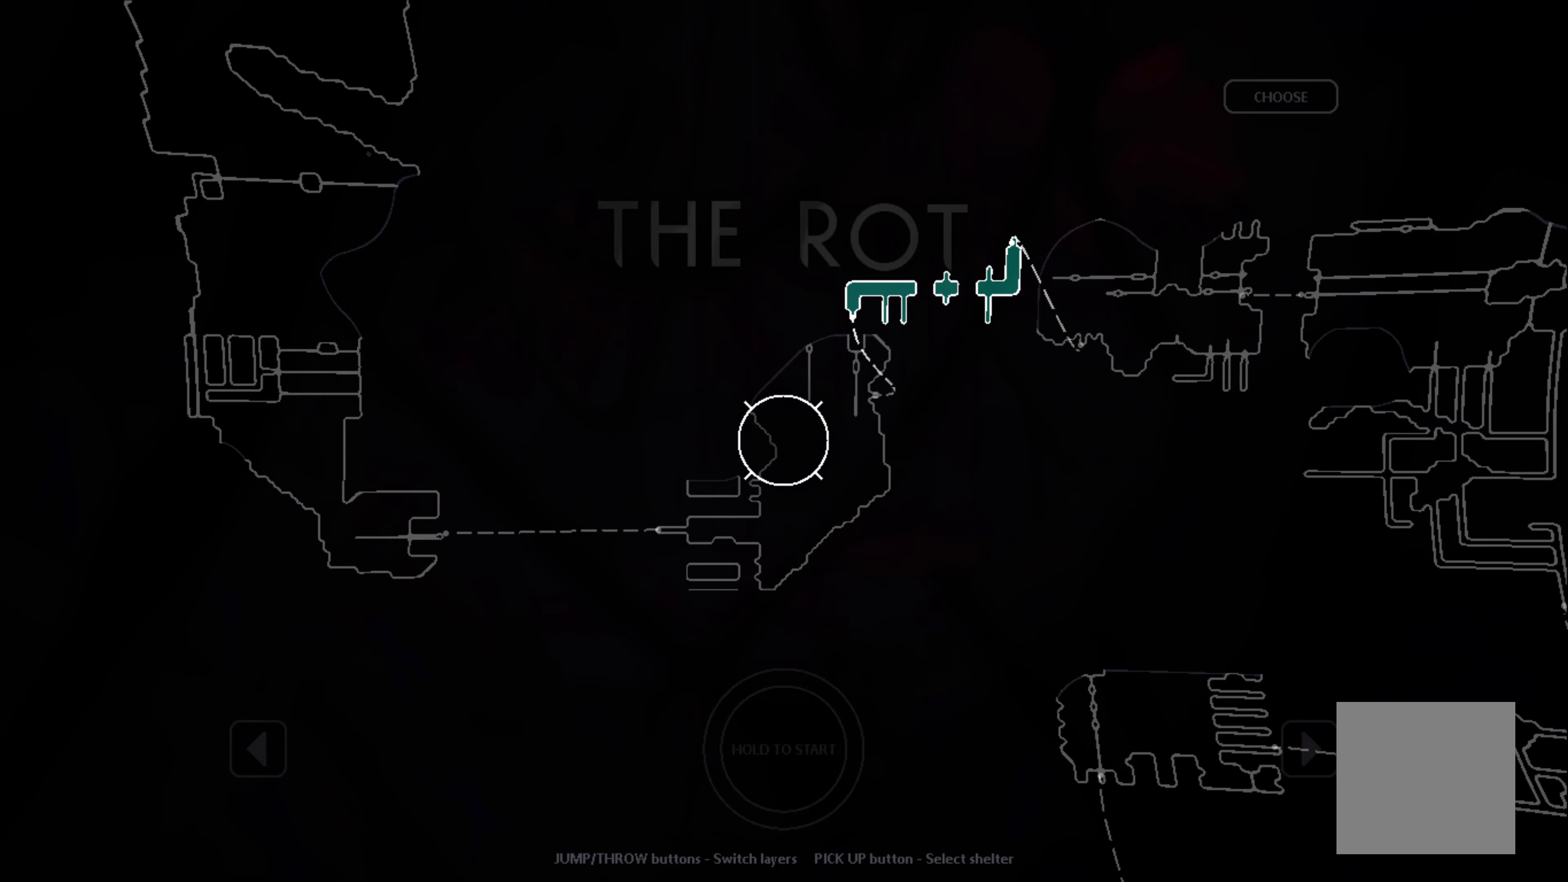
{"dt_ms": 500, "buttons": [], "left_stick": "right", "events": []}
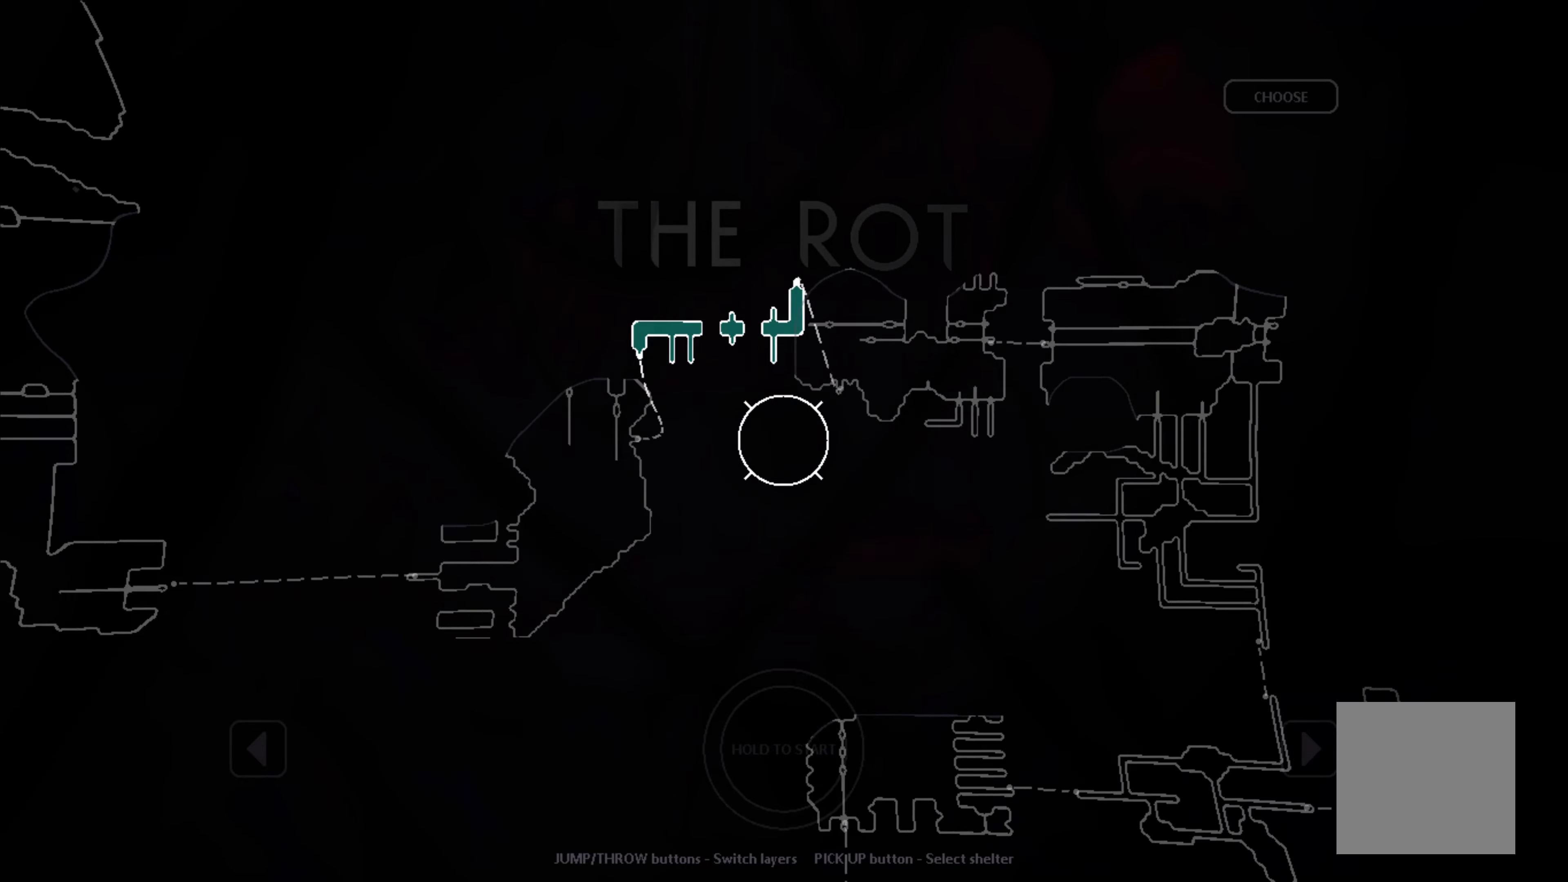
{"dt_ms": 500, "buttons": [], "left_stick": "center", "events": [[300, "left_stick", "center"]]}
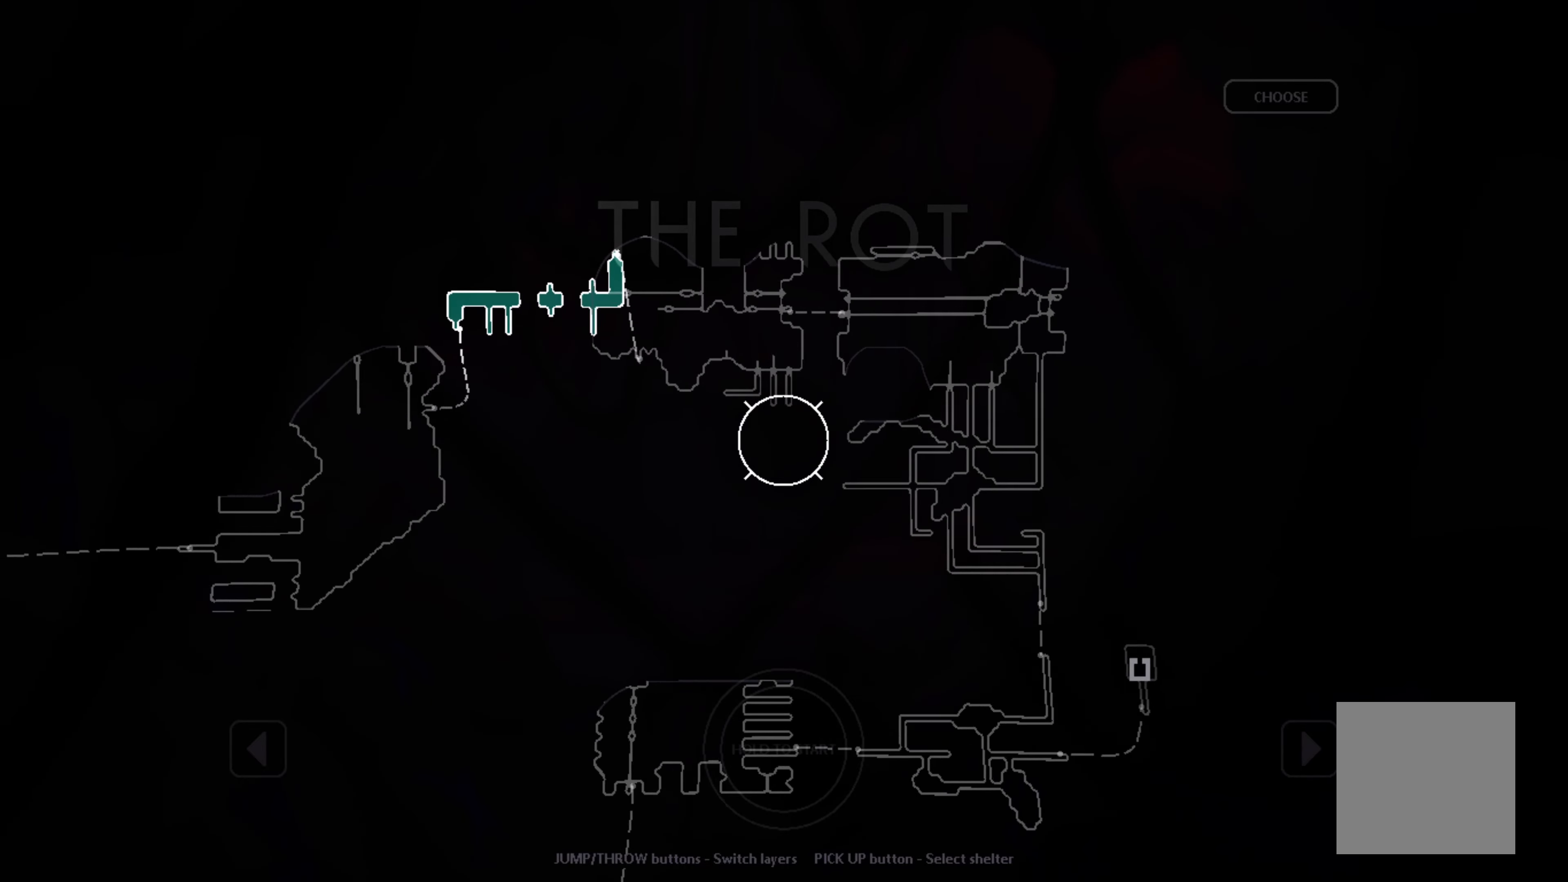
{"dt_ms": 500, "buttons": [], "left_stick": "center", "events": []}
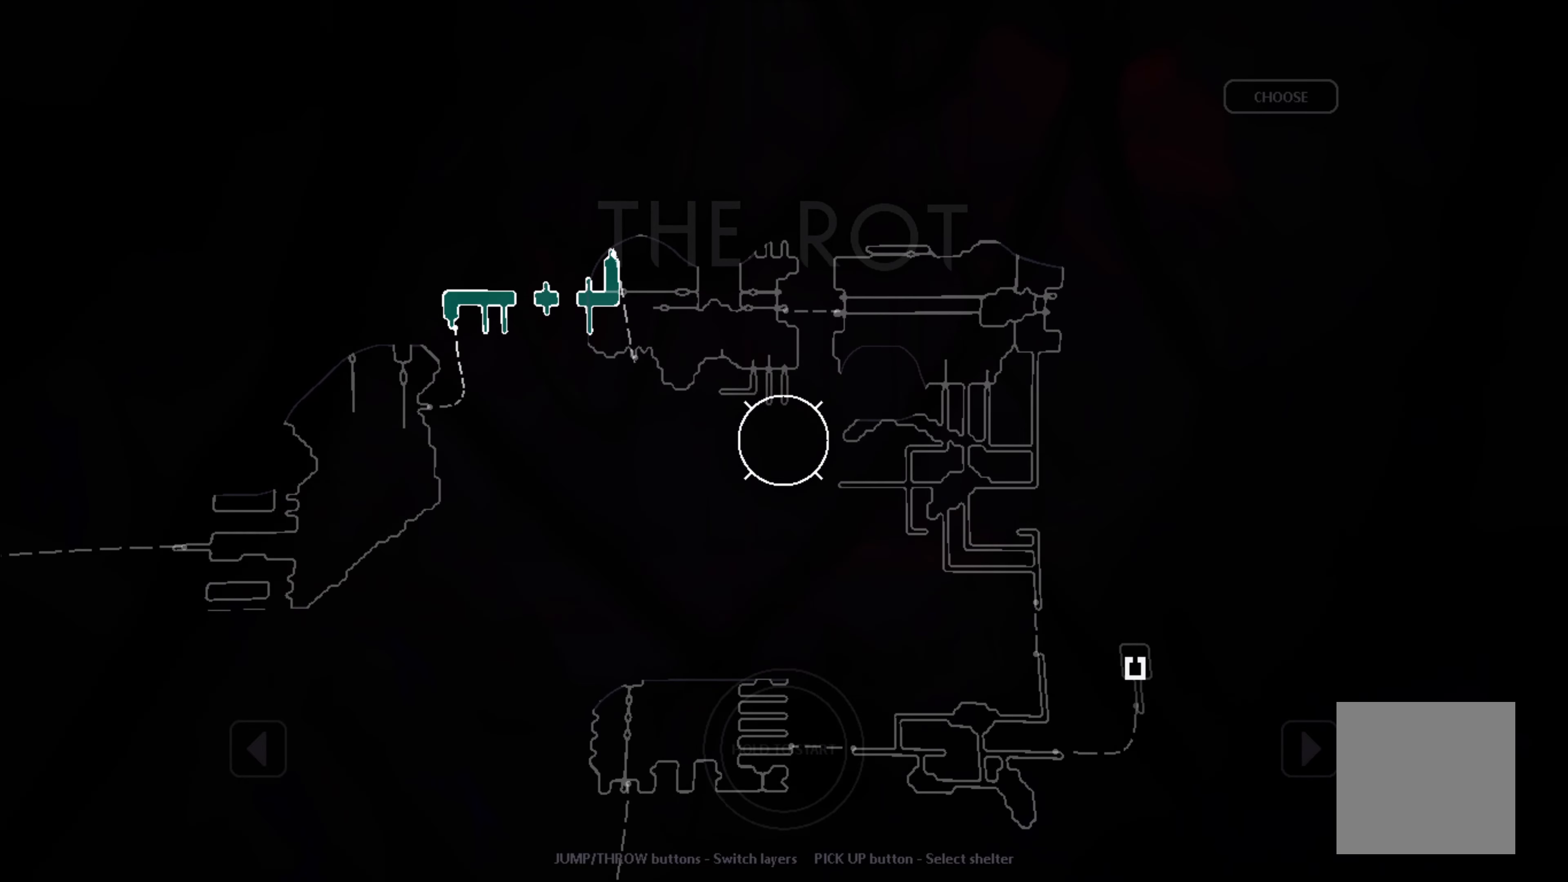
{"dt_ms": 500, "buttons": [], "left_stick": "down-right", "events": [[283, "left_stick", "down-right"]]}
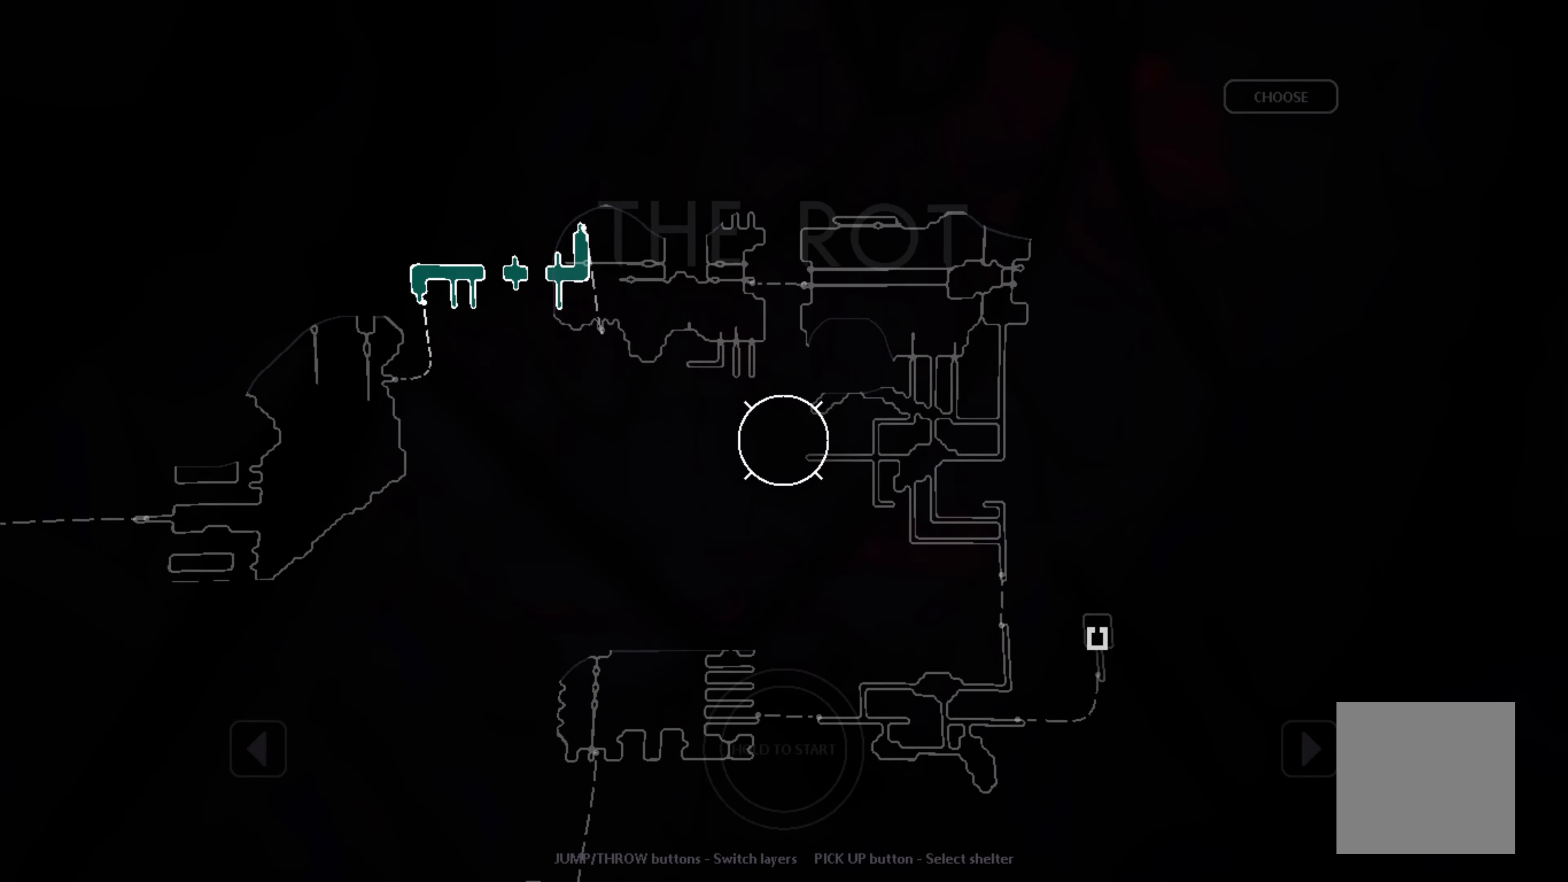
{"dt_ms": 500, "buttons": [], "left_stick": "center", "events": [[216, "left_stick", "center"]]}
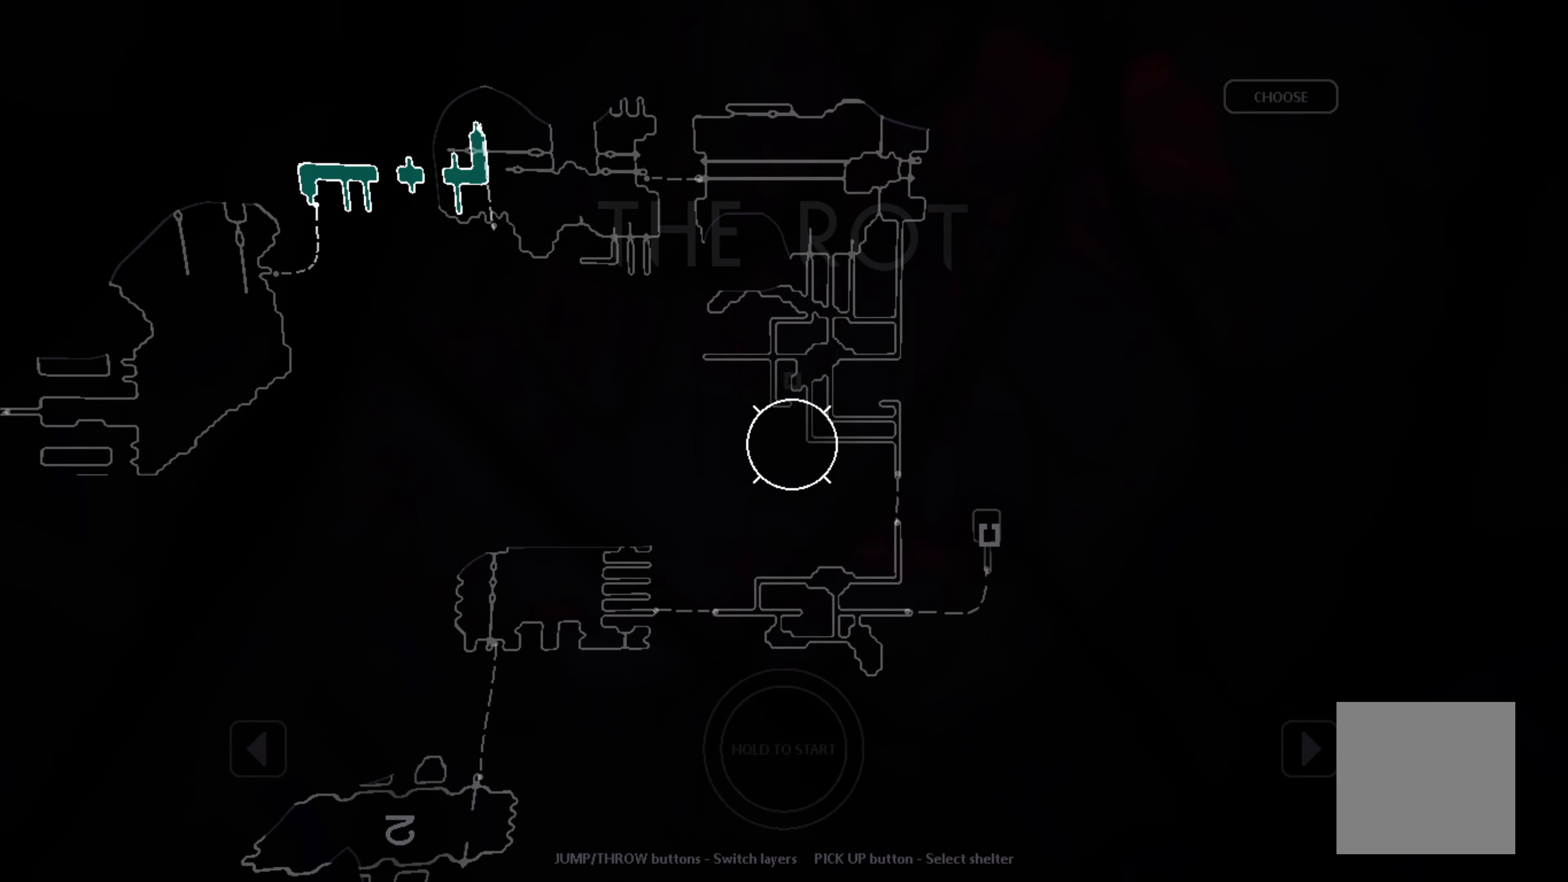
{"dt_ms": 500, "buttons": [], "left_stick": "center", "events": [[66, "left_stick", "down-right"], [333, "left_stick", "down"], [466, "left_stick", "center"]]}
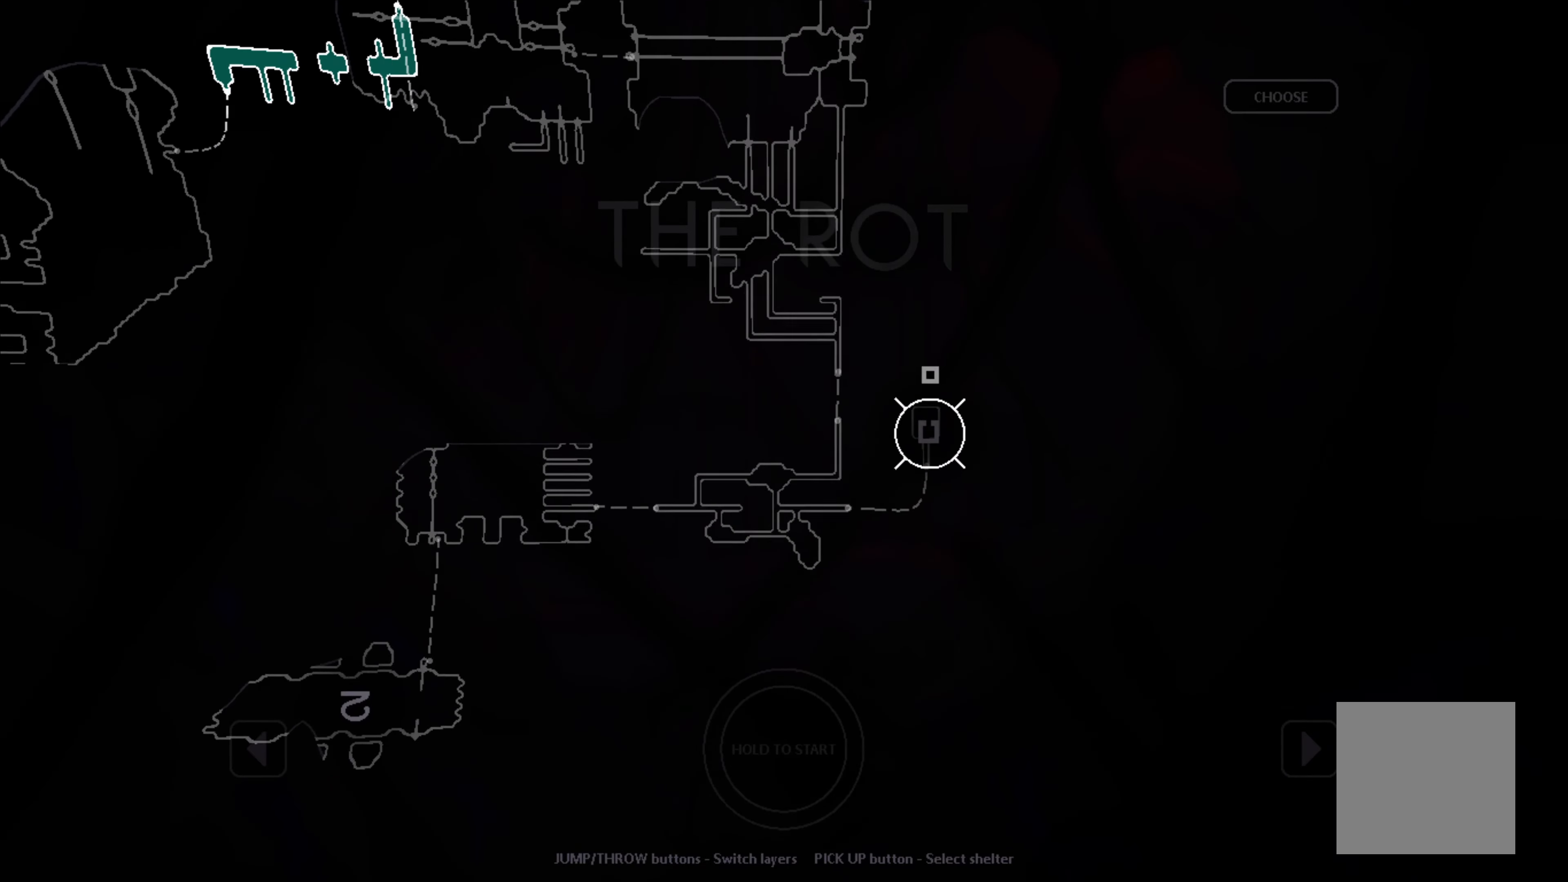
{"dt_ms": 500, "buttons": [], "left_stick": "left", "events": [[183, "left_stick", "down-left"], [283, "left_stick", "left"]]}
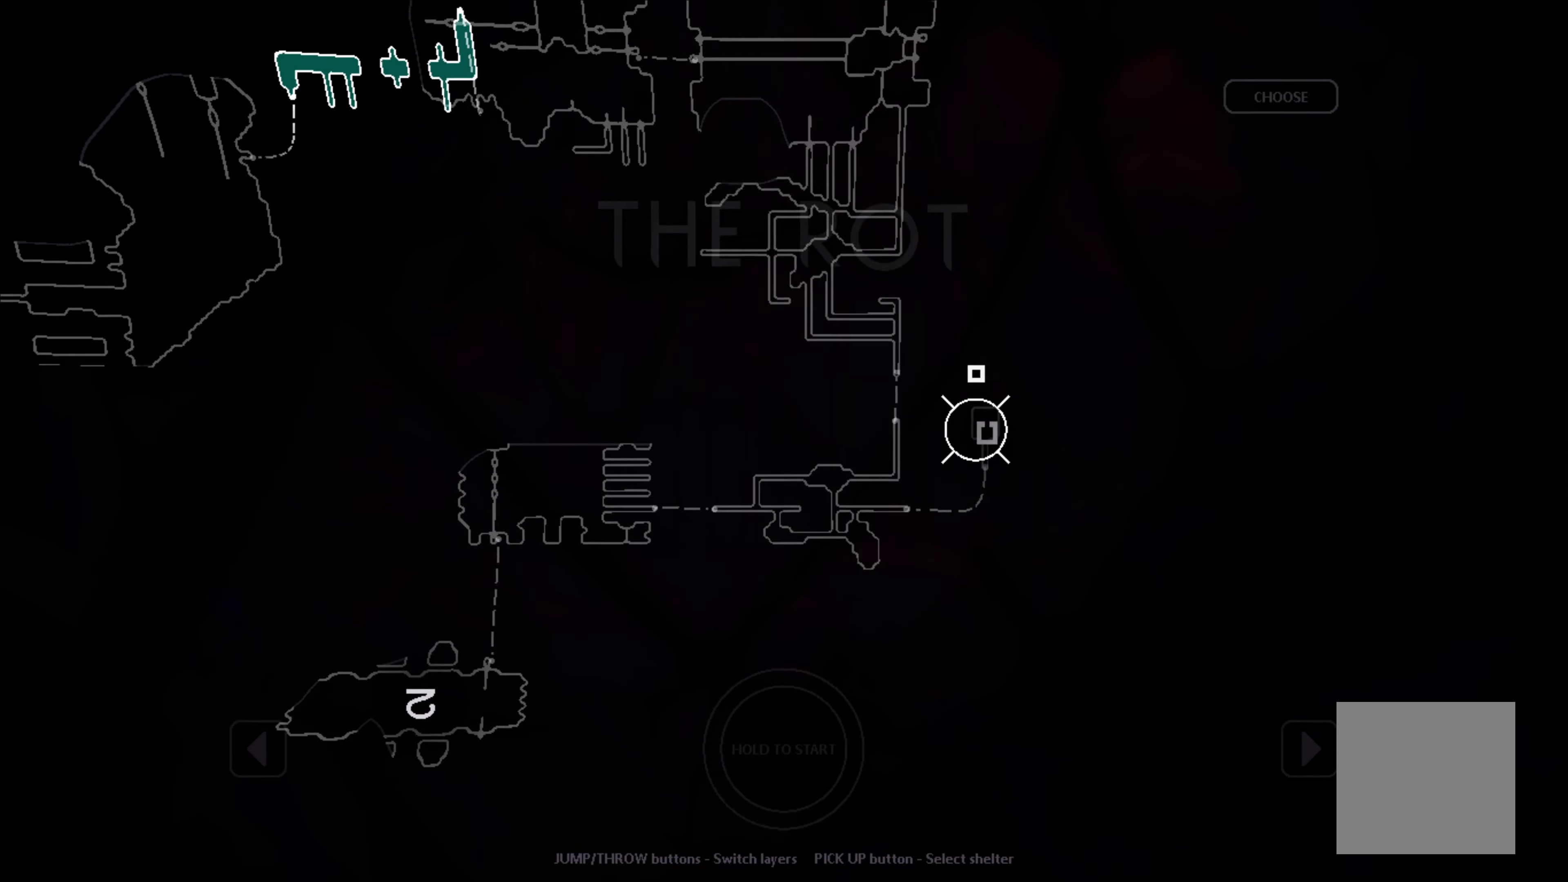
{"dt_ms": 500, "buttons": [], "left_stick": "left", "events": []}
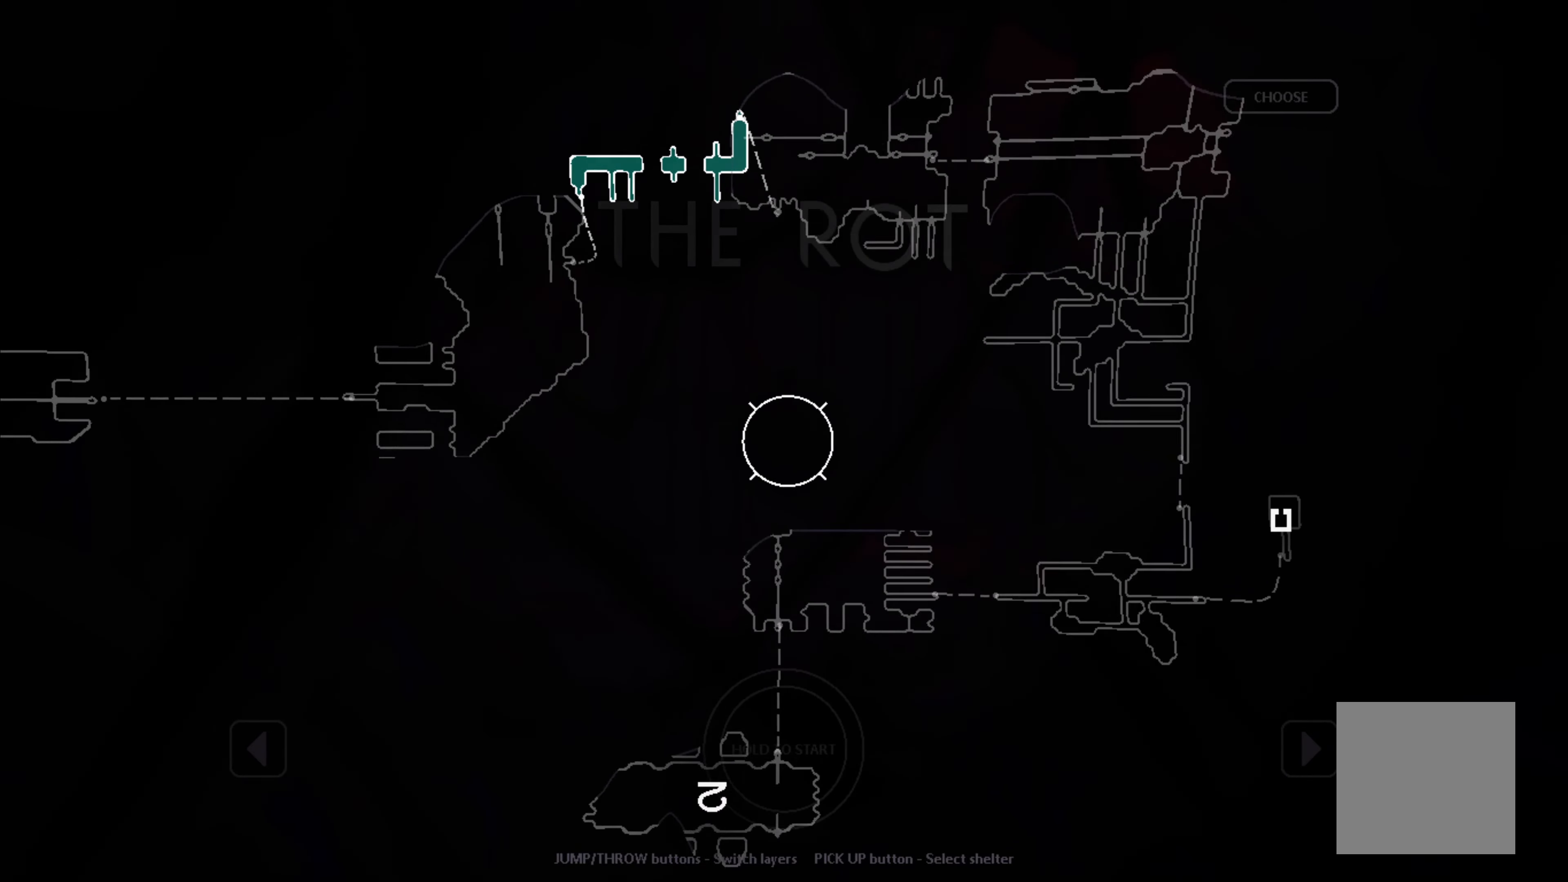
{"dt_ms": 500, "buttons": [], "left_stick": "left", "events": []}
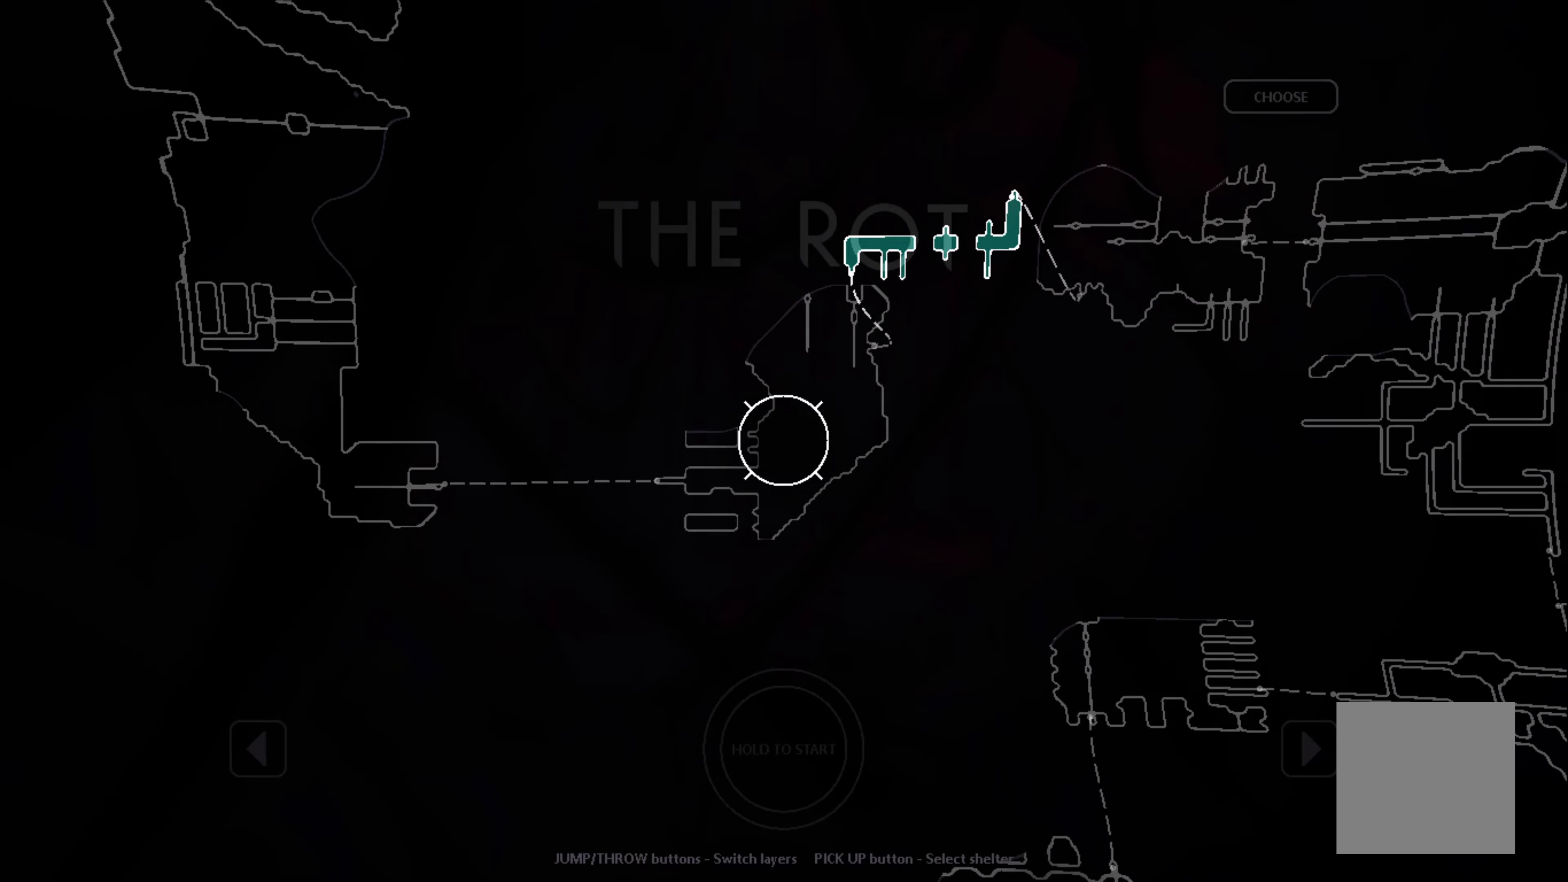
{"dt_ms": 500, "buttons": [], "left_stick": "up-left", "events": [[400, "left_stick", "up-left"]]}
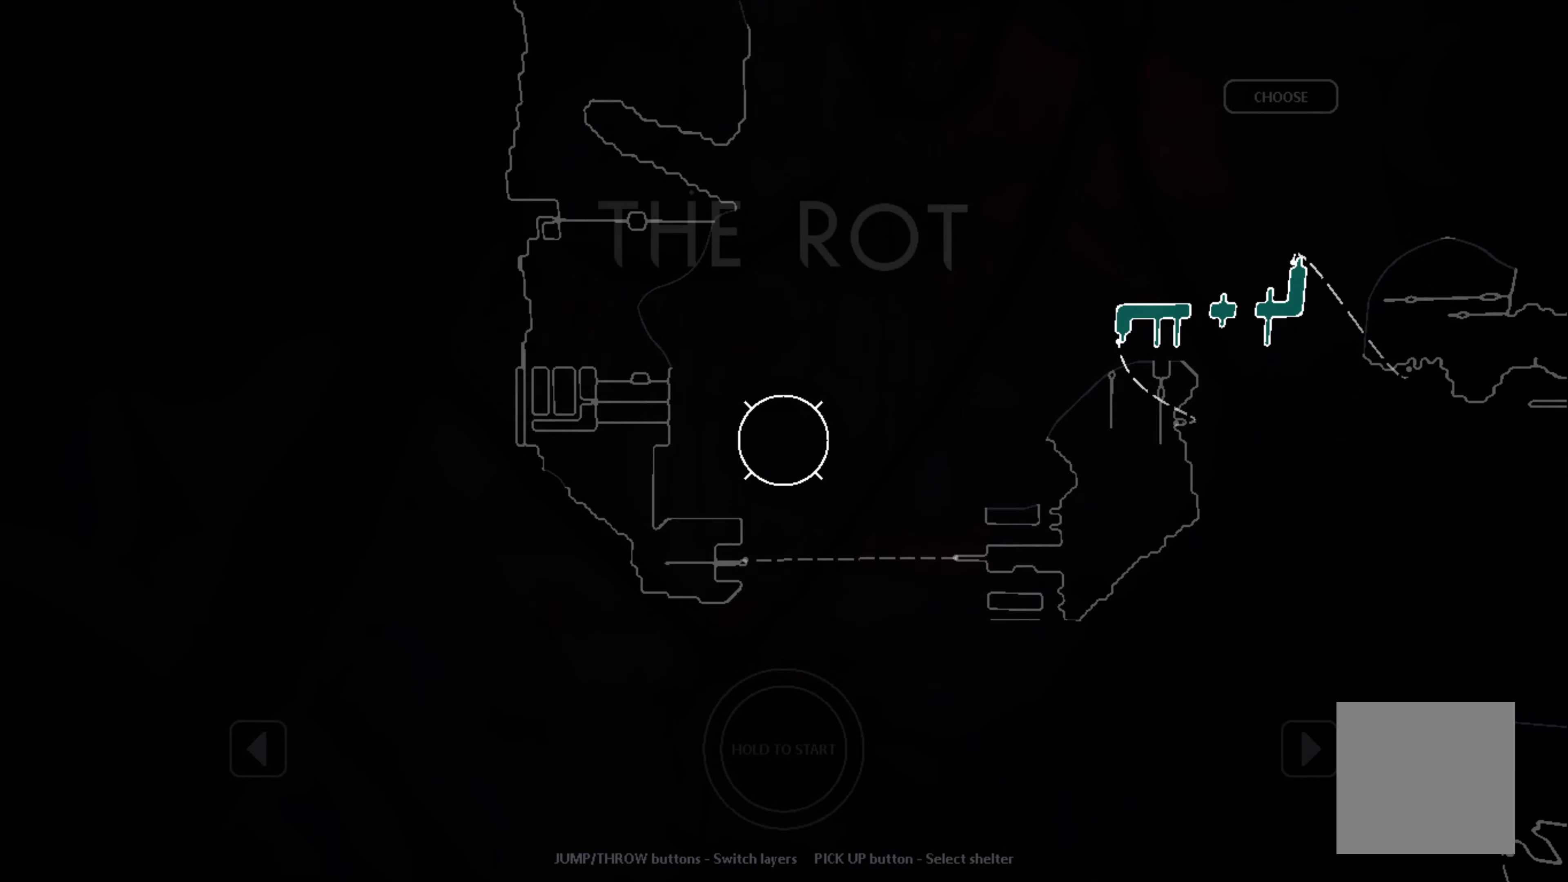
{"dt_ms": 500, "buttons": [], "left_stick": "center", "events": [[200, "left_stick", "up"], [467, "left_stick", "center"]]}
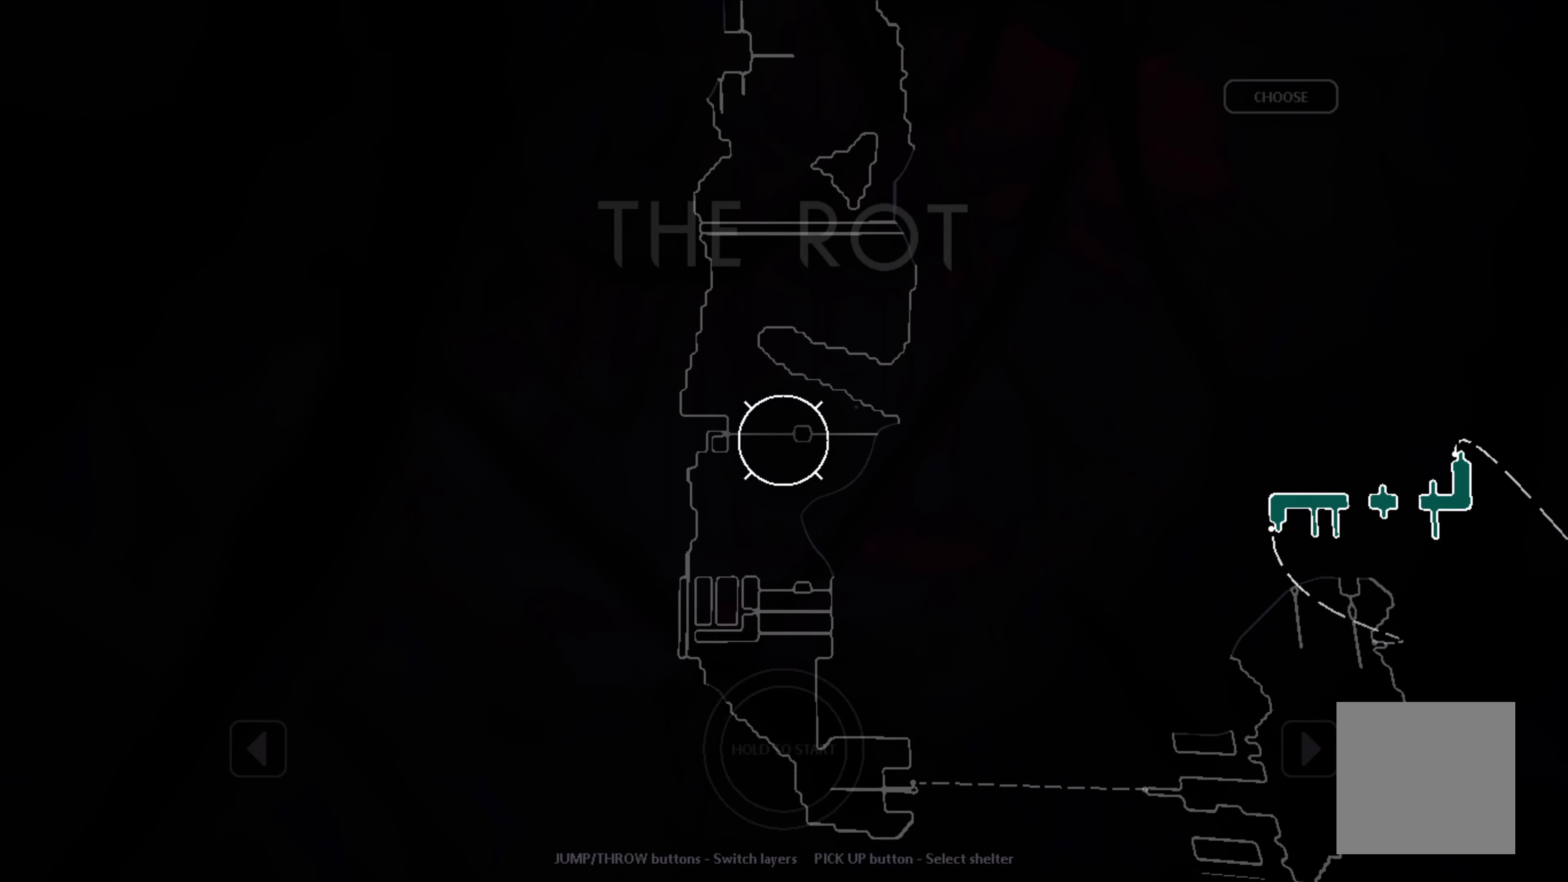
{"dt_ms": 500, "buttons": [], "left_stick": "center", "events": []}
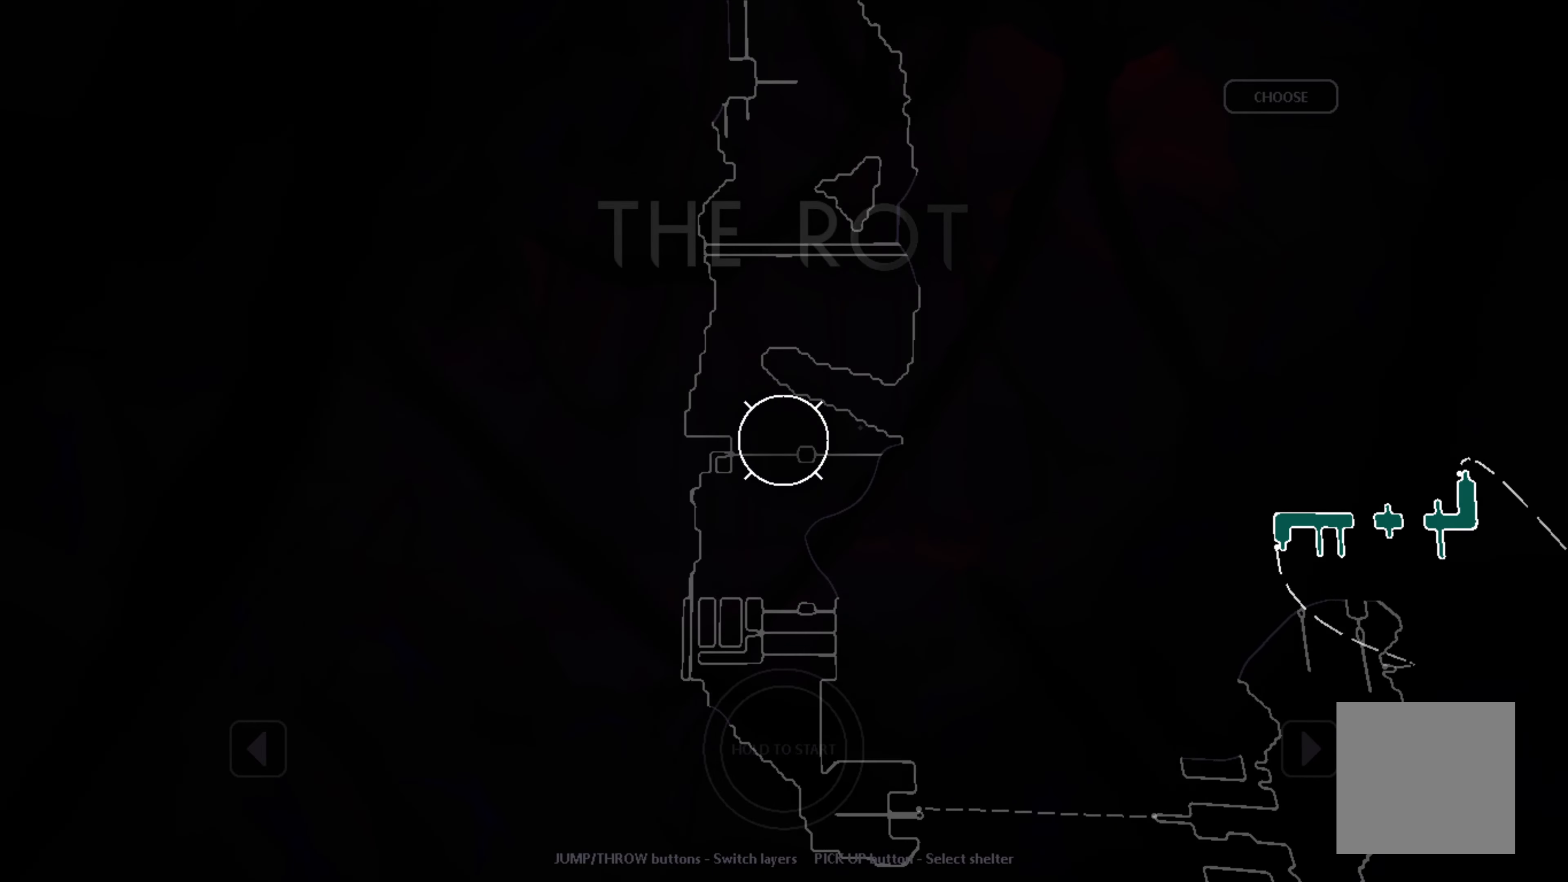
{"dt_ms": 500, "buttons": [], "left_stick": "up", "events": [[250, "left_stick", "up"]]}
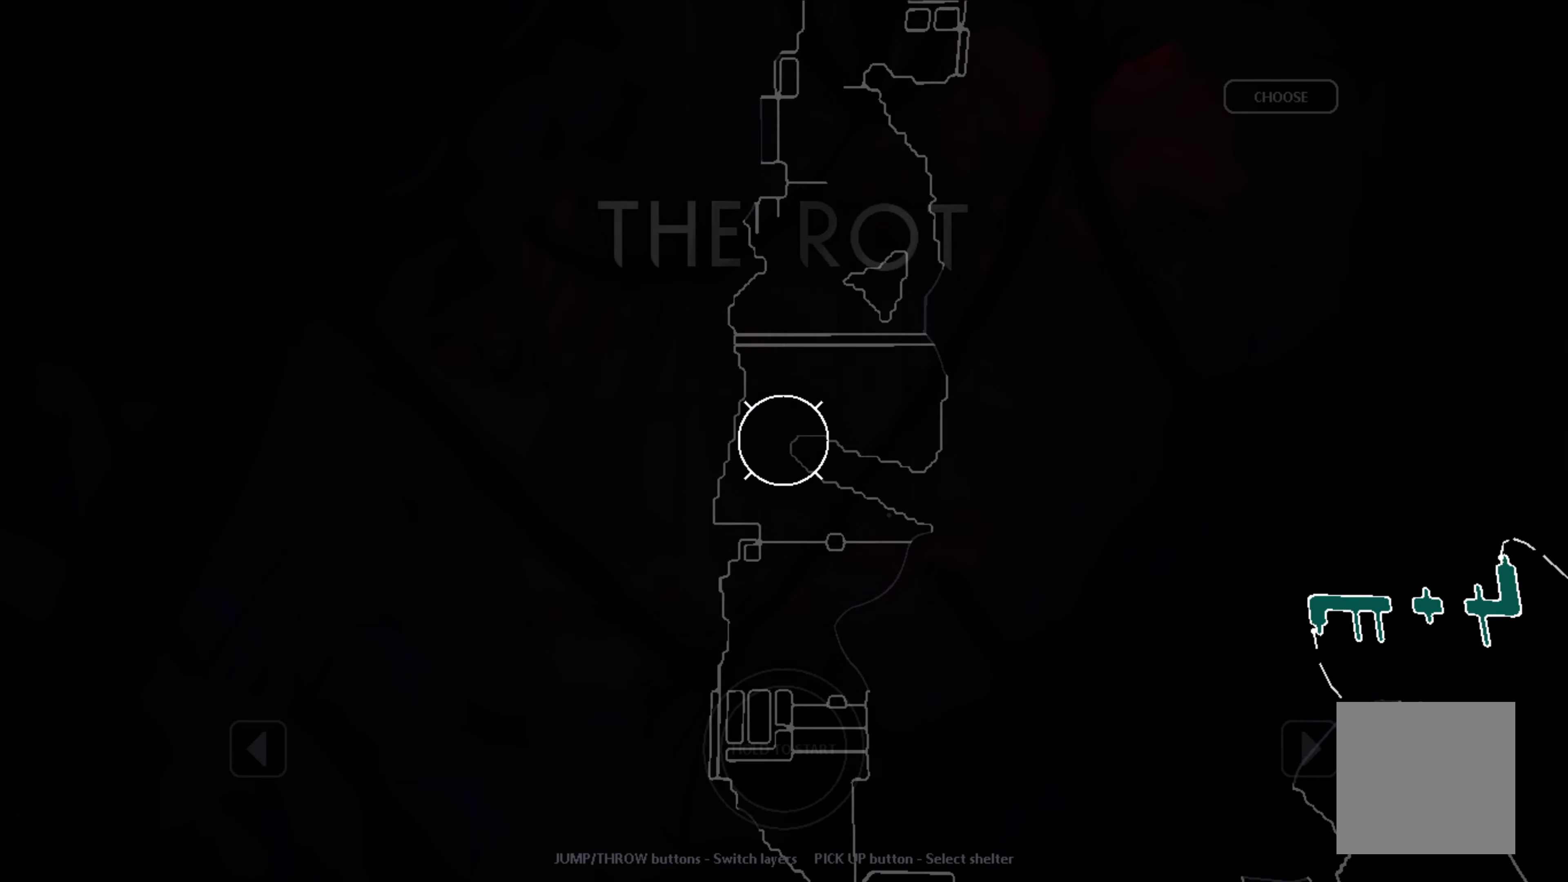
{"dt_ms": 1000, "buttons": [], "left_stick": "up"}